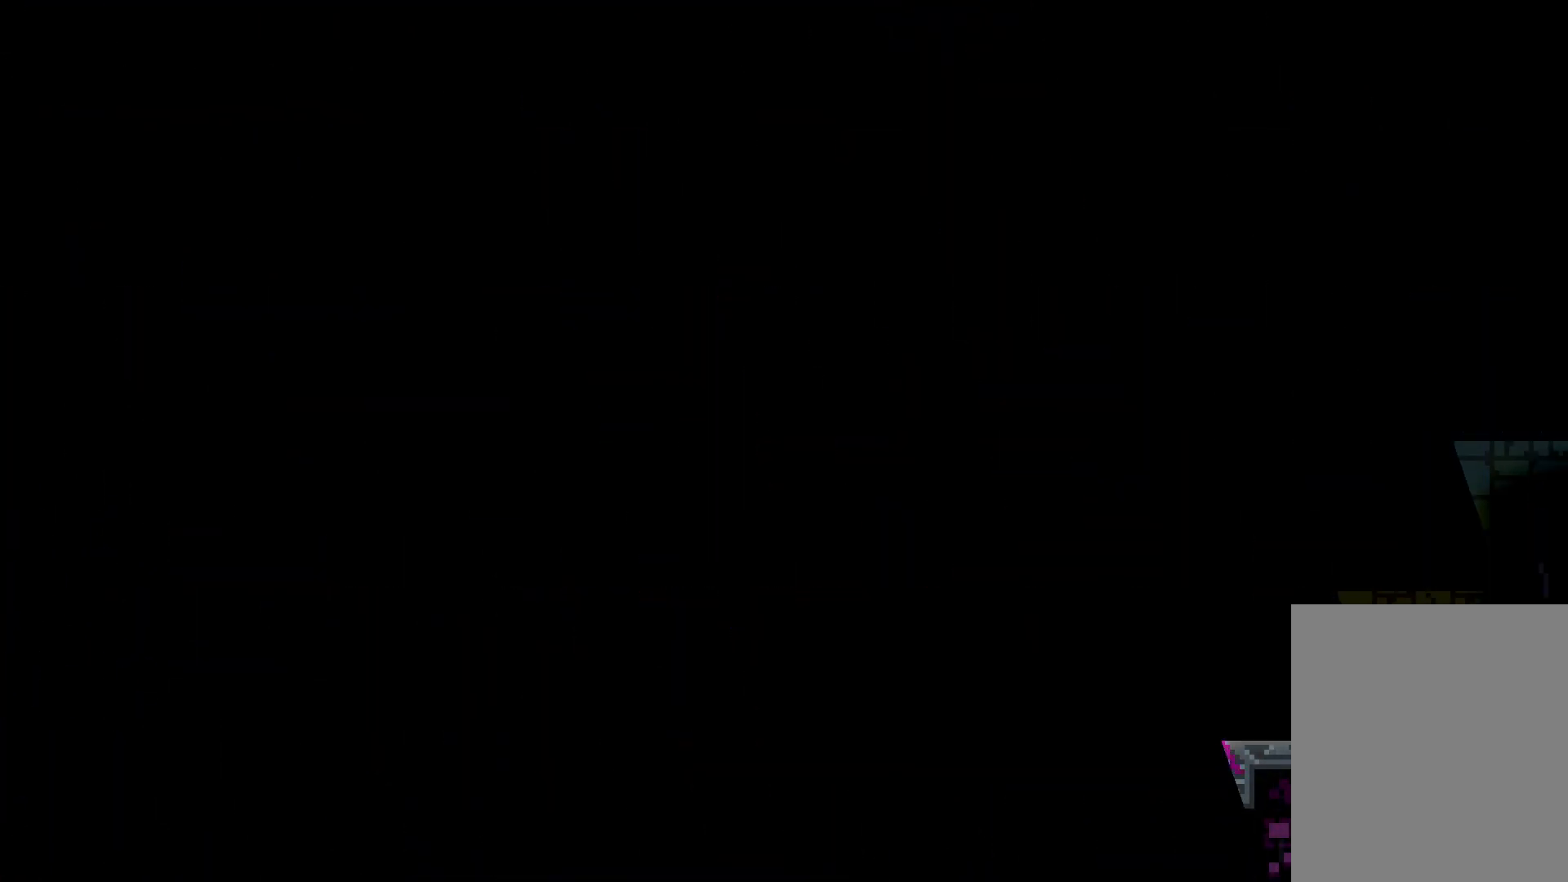
Gameplay with keyboard; each line is a JSON object with the keys held at the frame after it. "events" lists presses ("down") and releases ("up") of "dash", "down", "grab", "jump", "left", "right" and "up" between this image and that frame as [ms after this image, input, new state], when the widget could be followed in between. No other keys are recorded. Mouse input is not recorded. Key names are as the overlay labels them; some are game actions (e.g. jump) rather than physical keys.
{"keys": ["right"], "events": []}
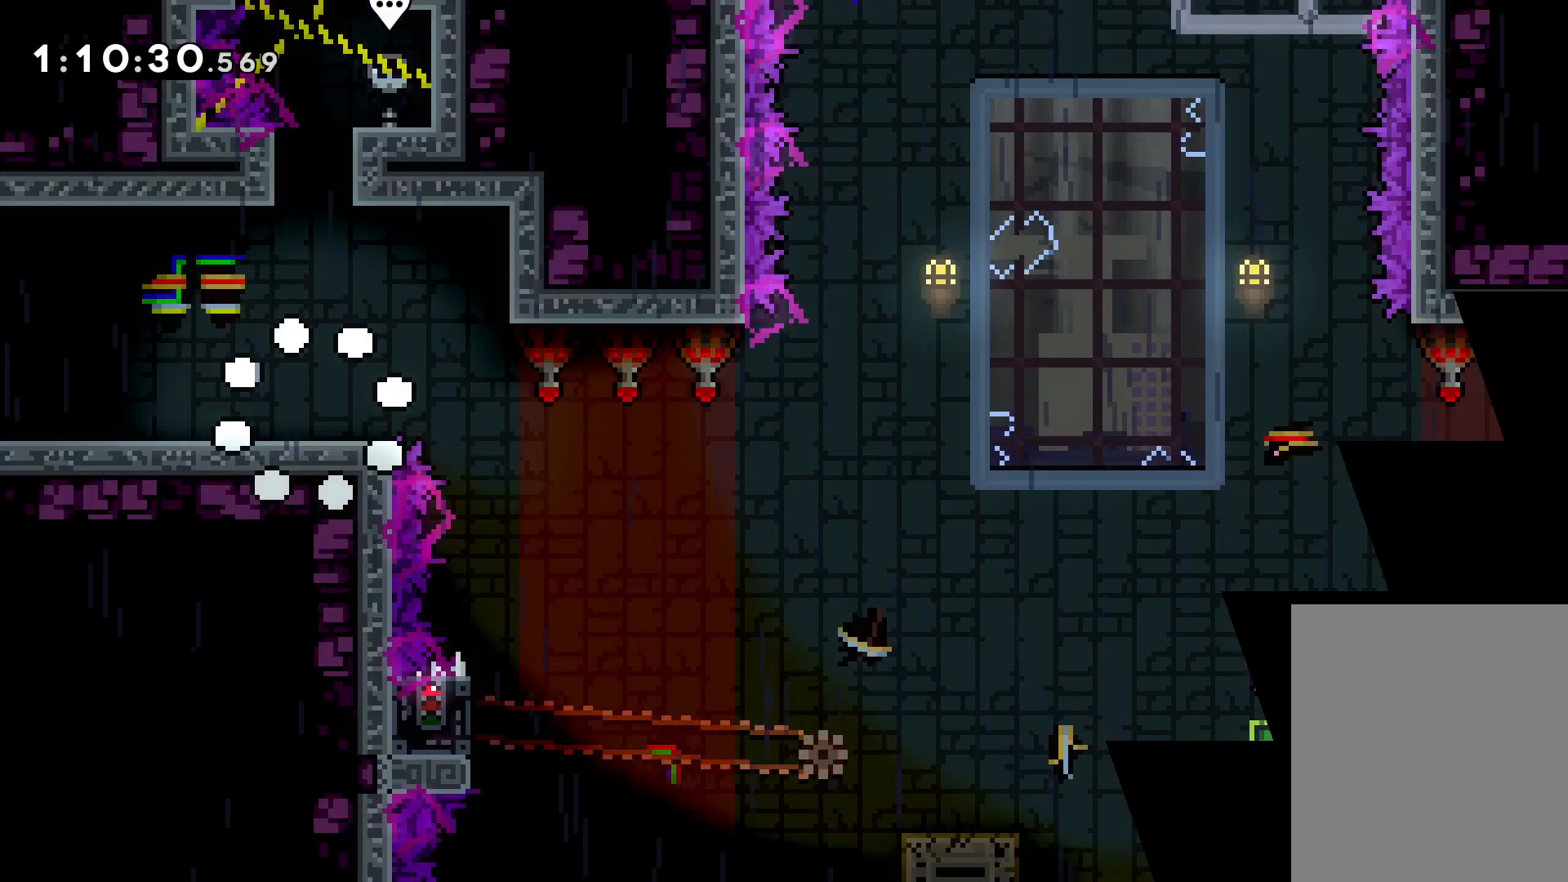
{"keys": ["jump", "right"], "events": [[266, "jump", "down"]]}
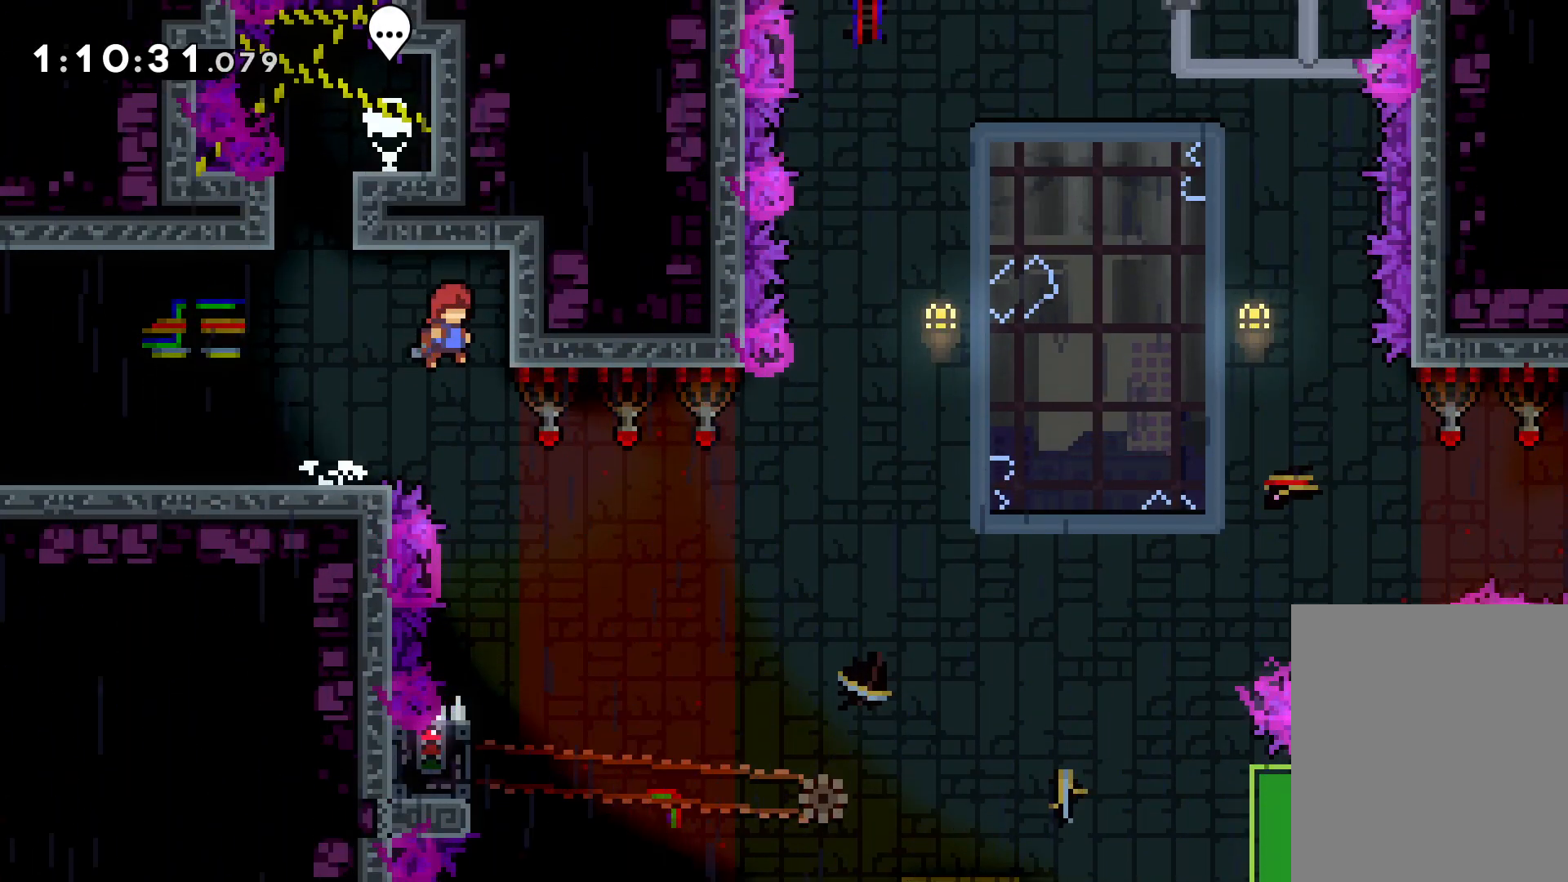
{"keys": [], "events": [[66, "jump", "up"], [116, "right", "up"]]}
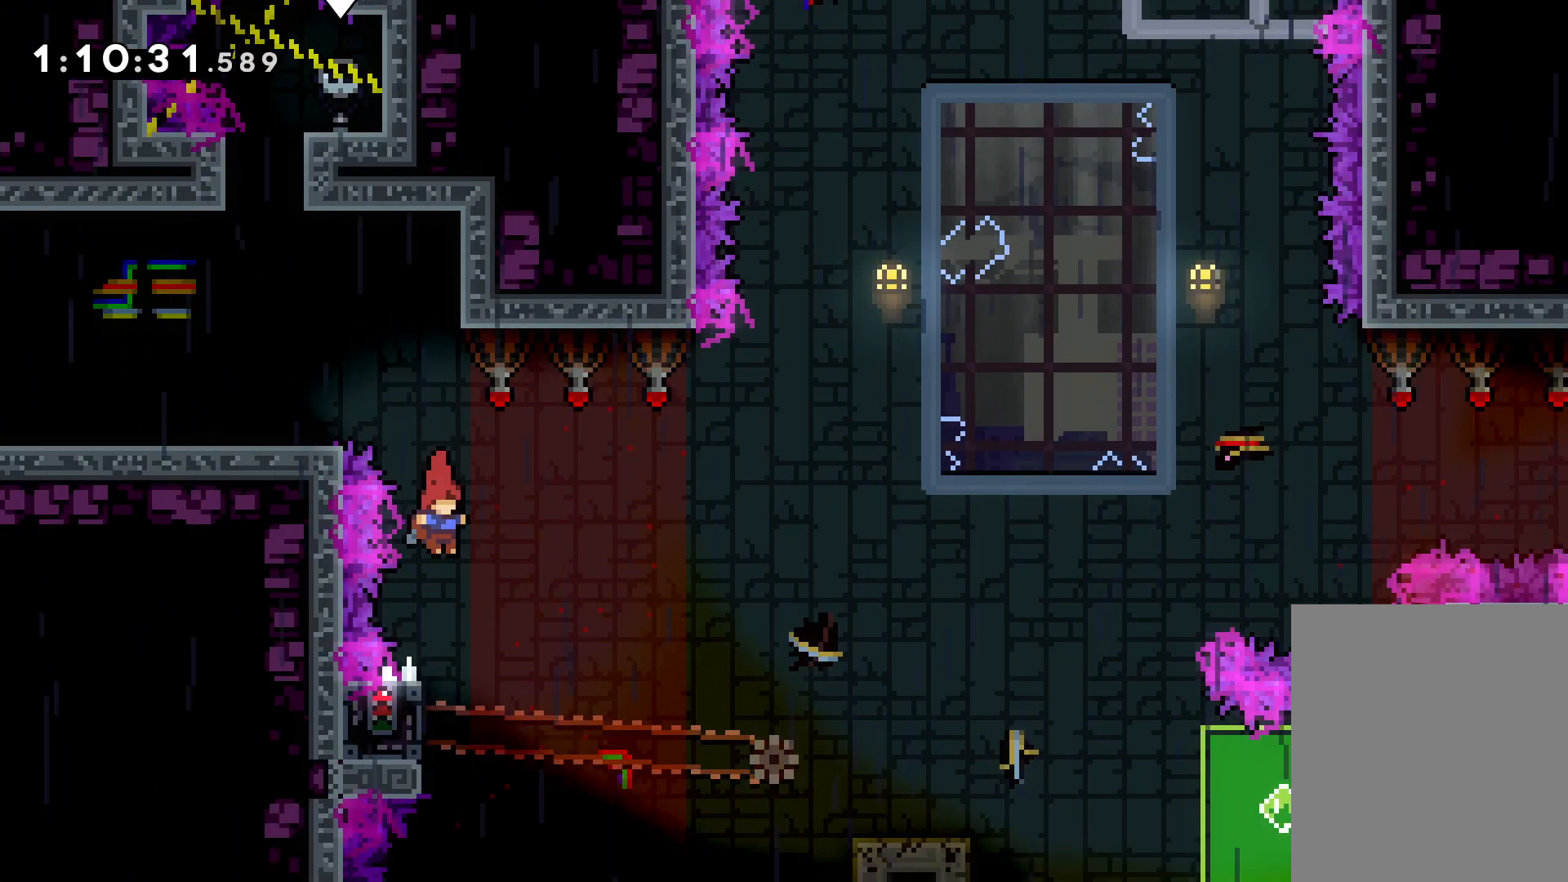
{"keys": ["grab"], "events": [[216, "grab", "down"], [216, "left", "down"], [283, "left", "up"]]}
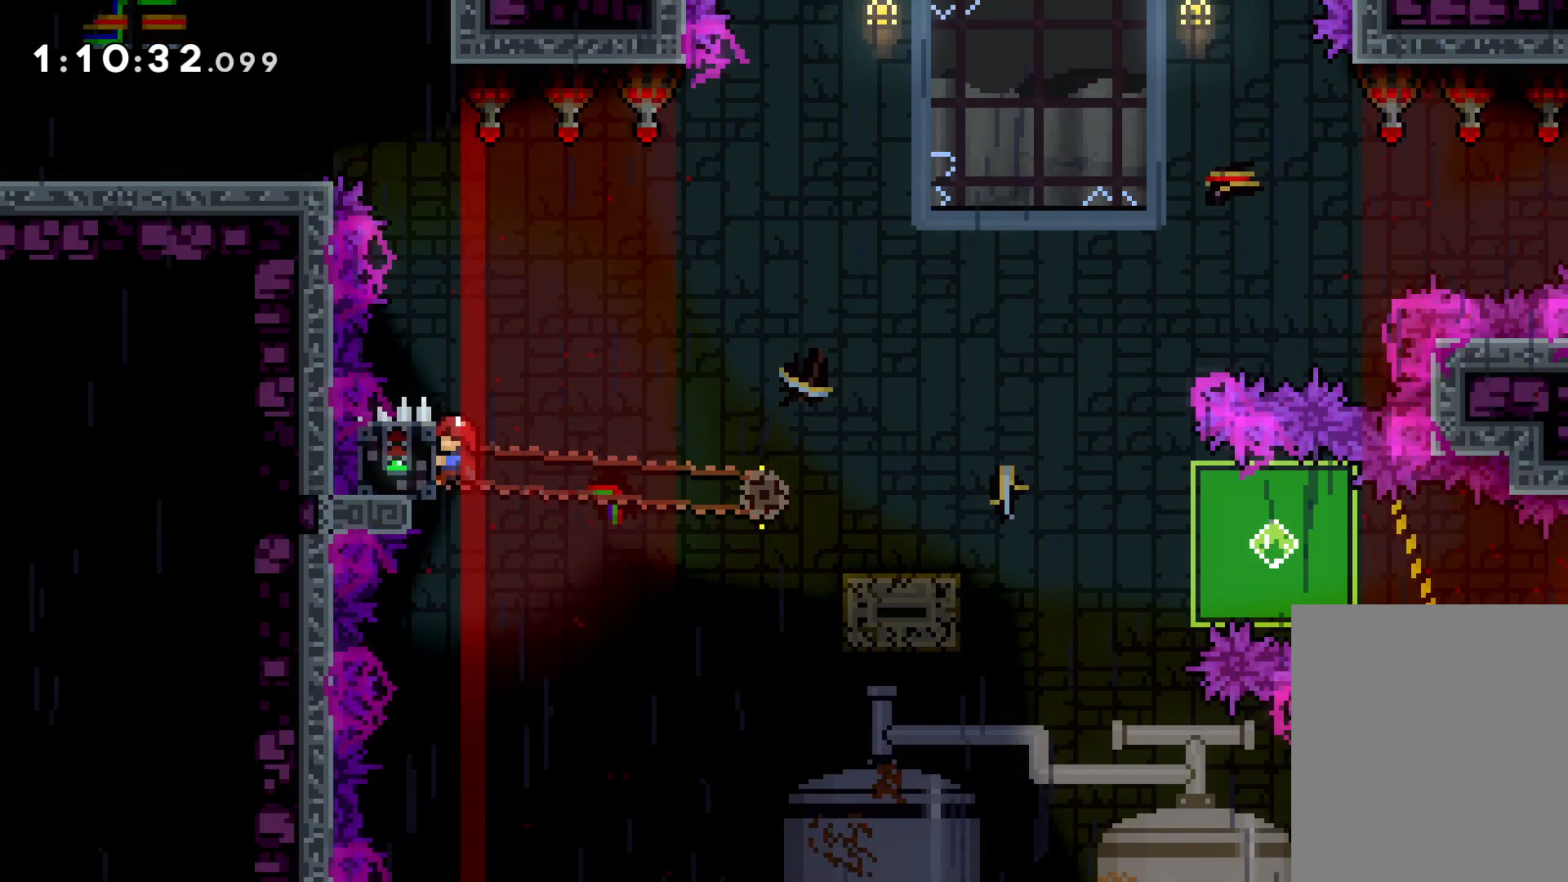
{"keys": ["dash", "down", "jump", "right"], "events": [[250, "grab", "up"], [266, "down", "down"], [283, "dash", "down"], [283, "right", "down"], [400, "dash", "up"], [400, "jump", "down"], [500, "dash", "down"]]}
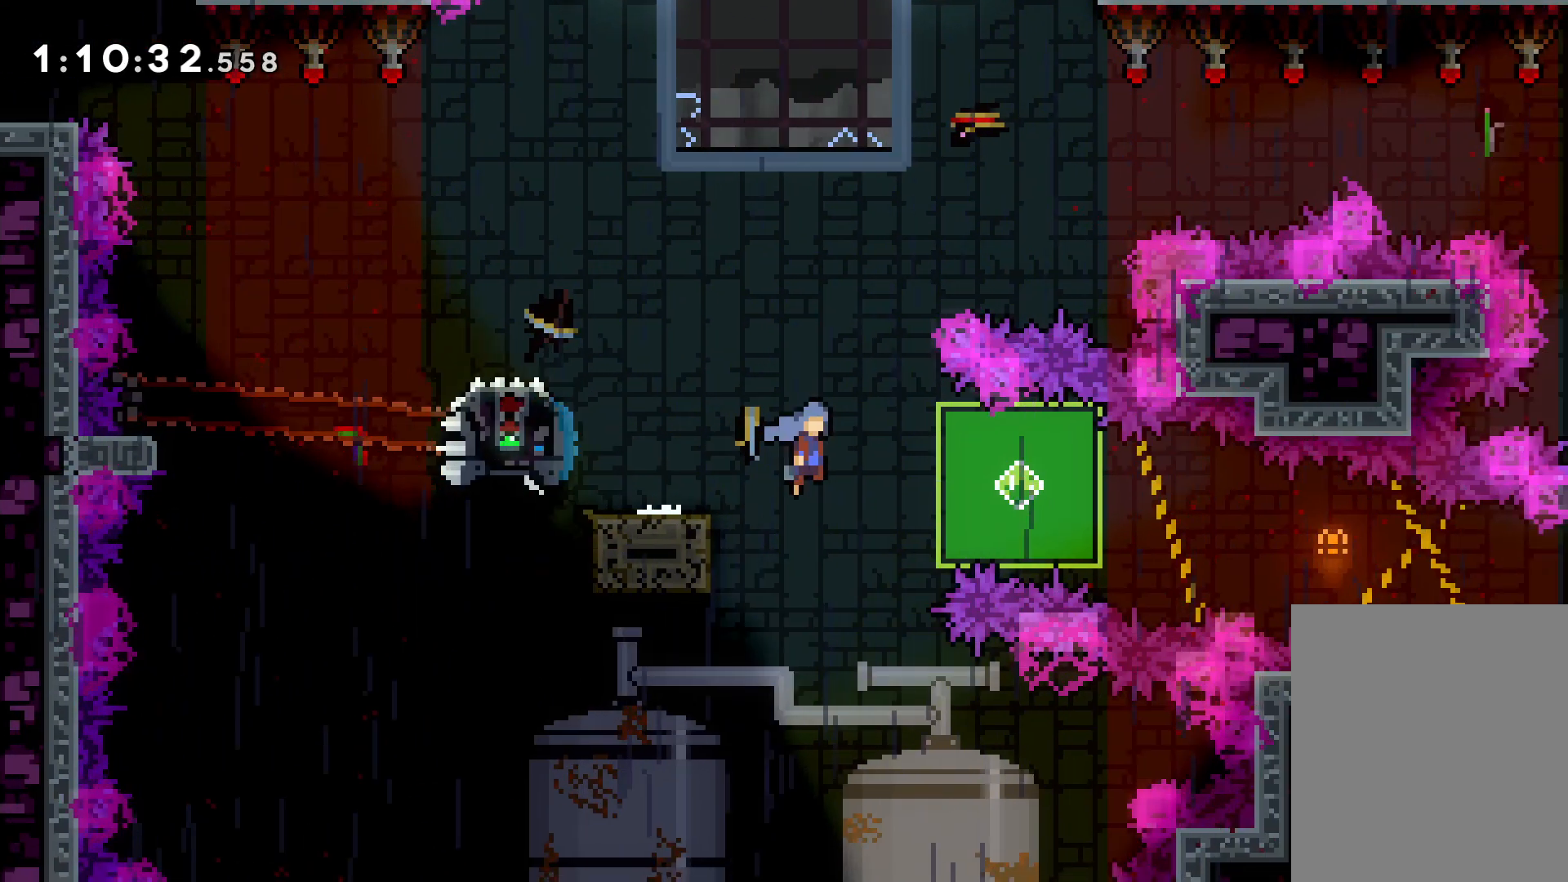
{"keys": ["grab", "right"], "events": [[33, "jump", "up"], [66, "dash", "up"], [150, "dash", "down"], [266, "dash", "up"], [266, "grab", "down"], [383, "down", "up"]]}
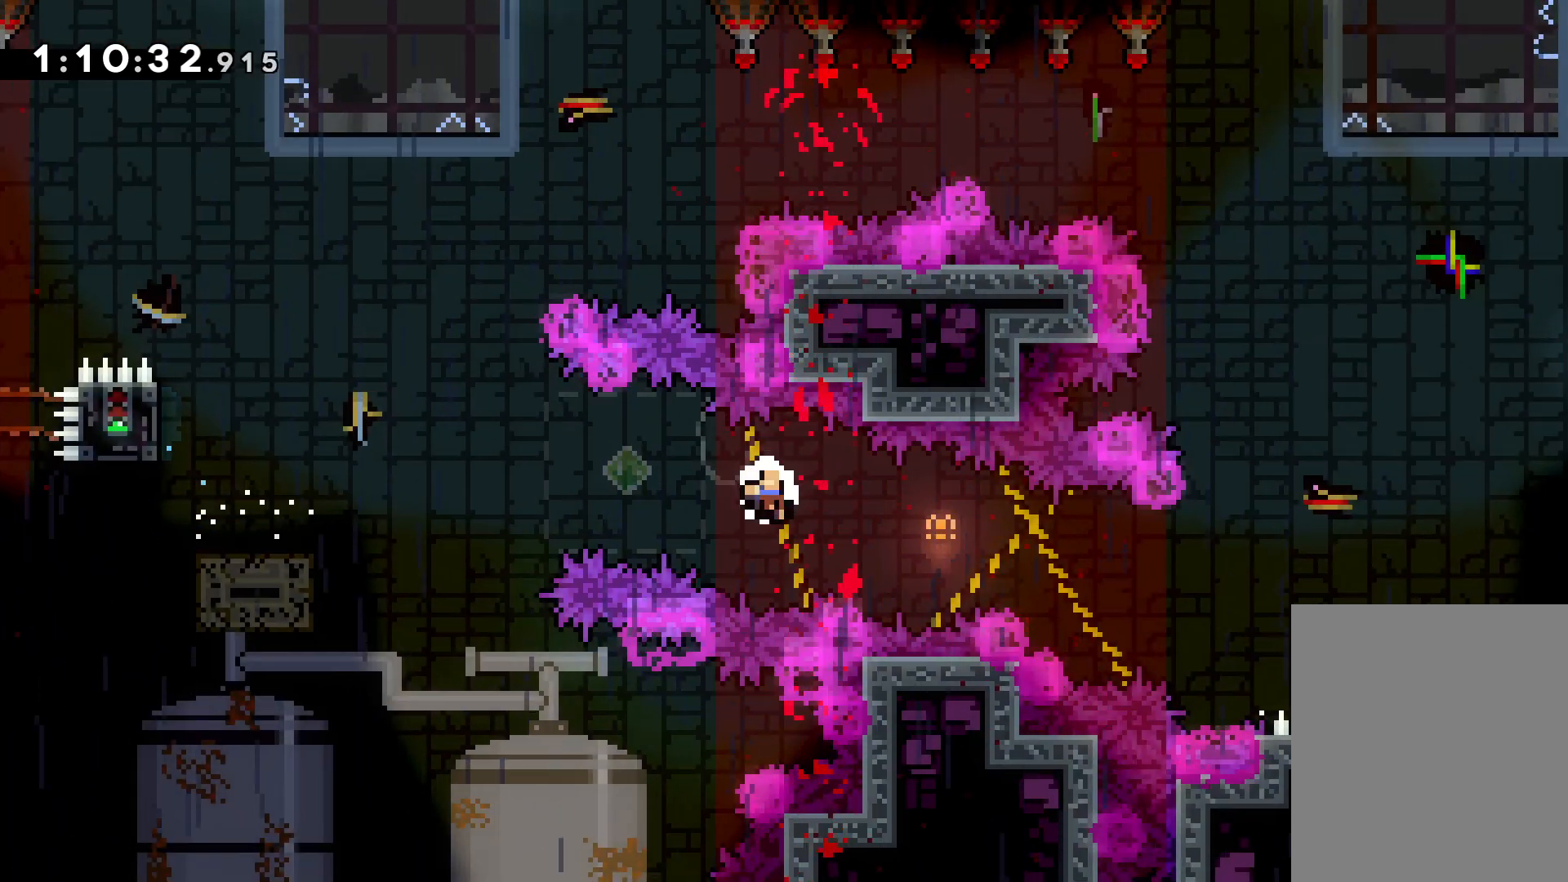
{"keys": ["right"], "events": [[183, "grab", "up"]]}
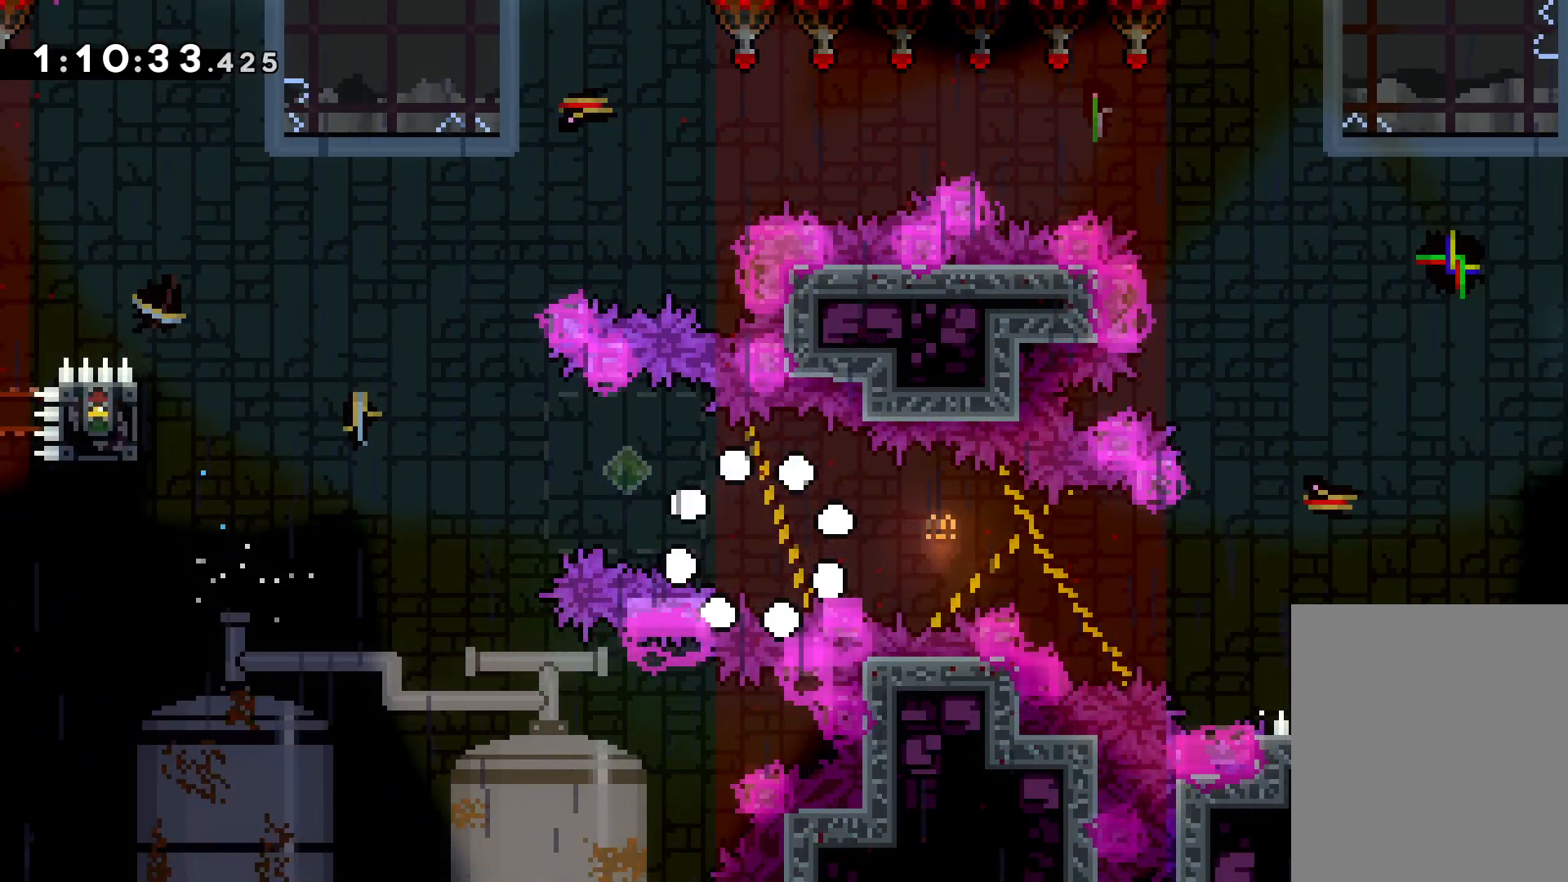
{"keys": ["right"], "events": []}
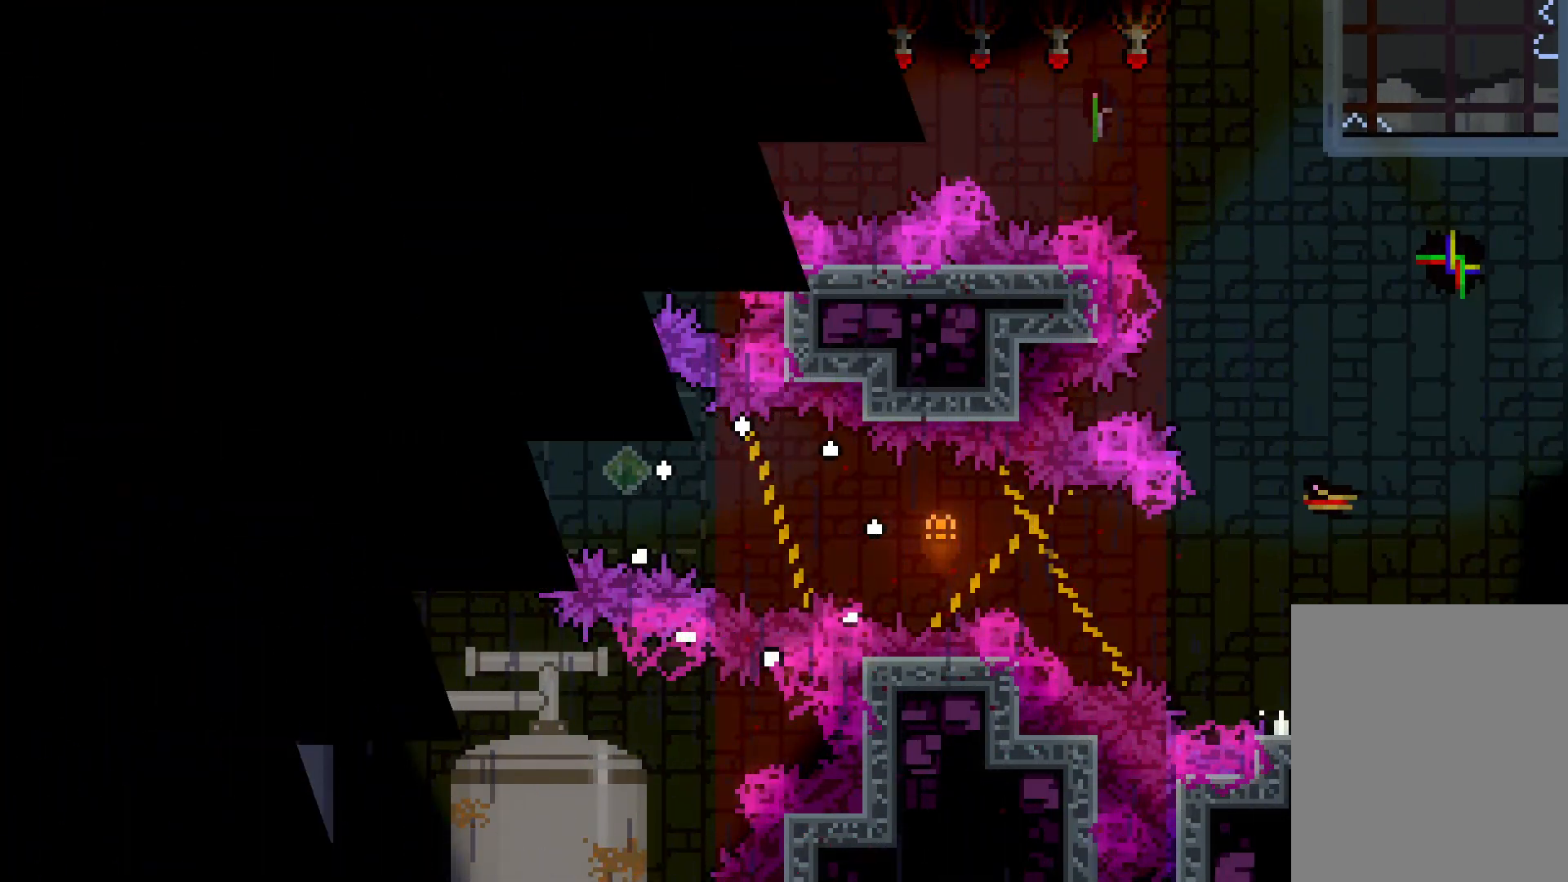
{"keys": ["right"], "events": []}
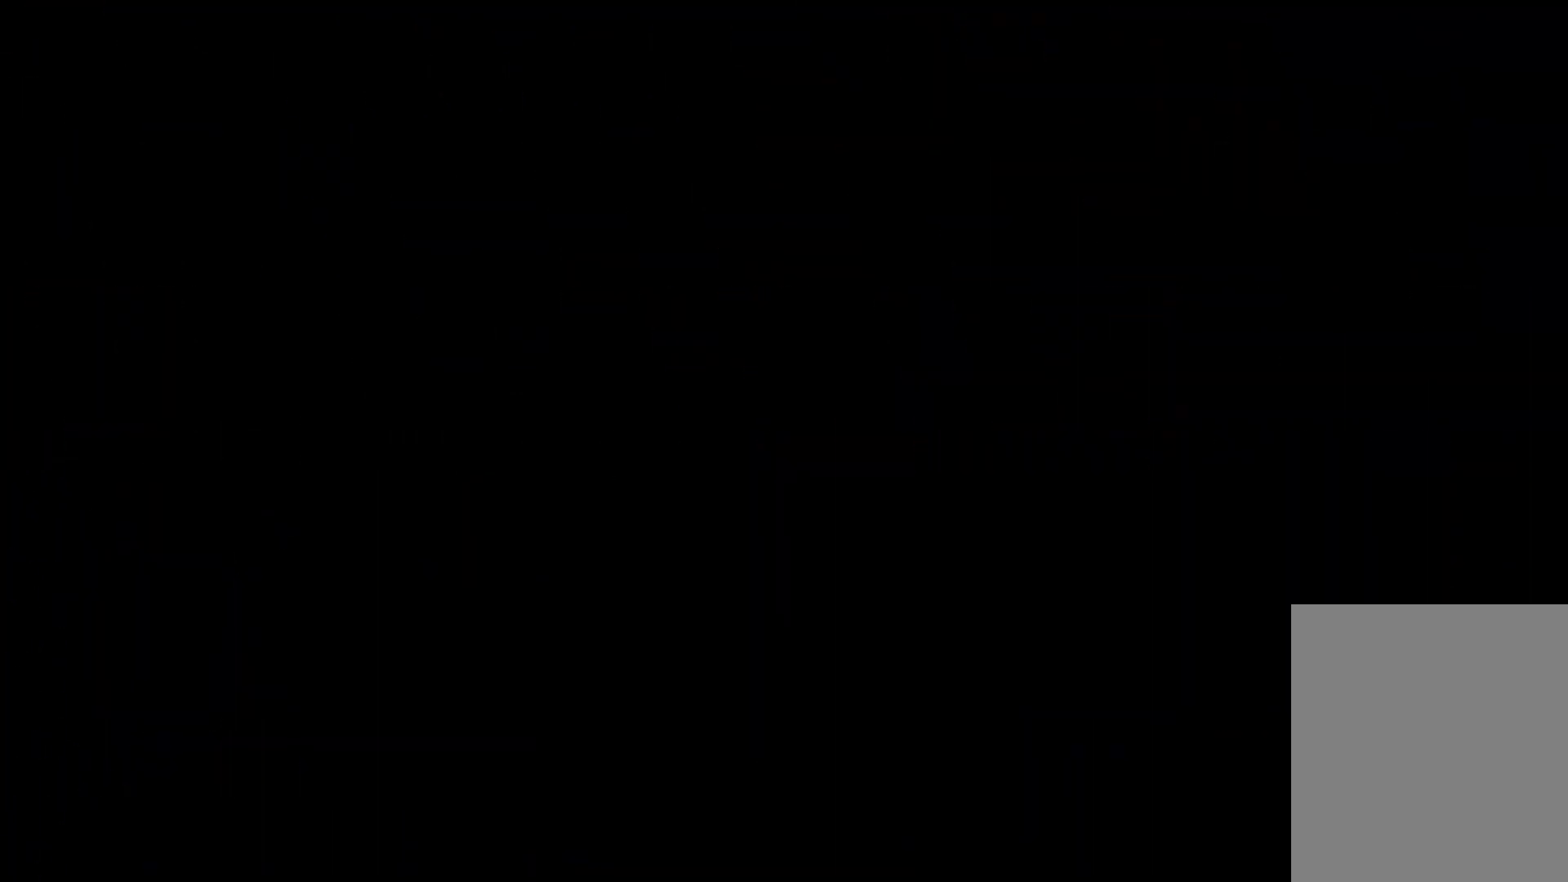
{"keys": ["jump", "right"], "events": [[350, "jump", "down"]]}
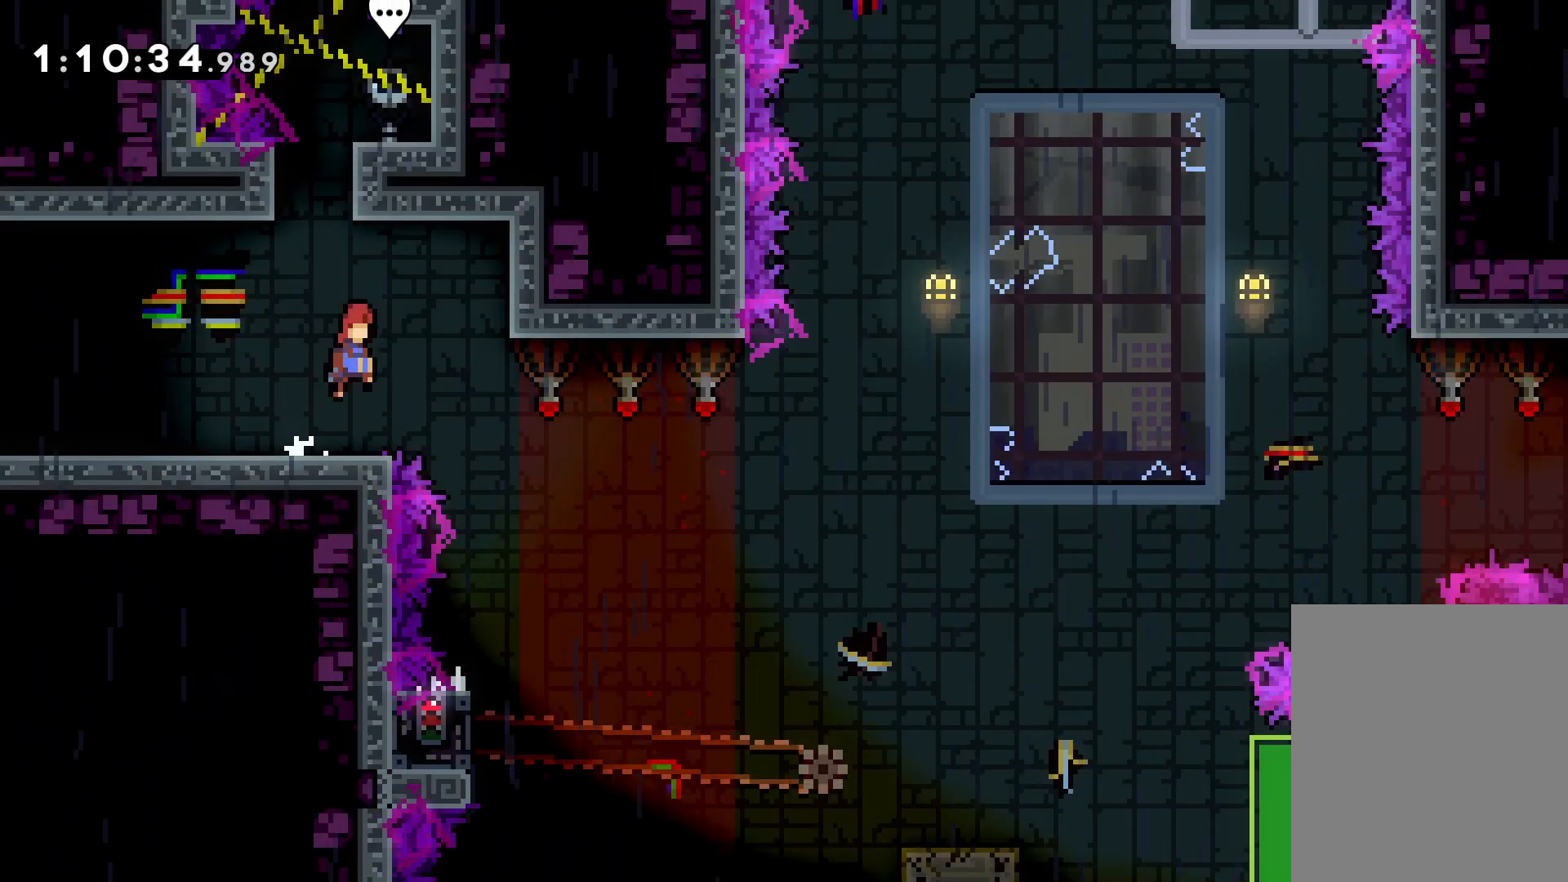
{"keys": [], "events": [[300, "jump", "up"], [366, "right", "up"]]}
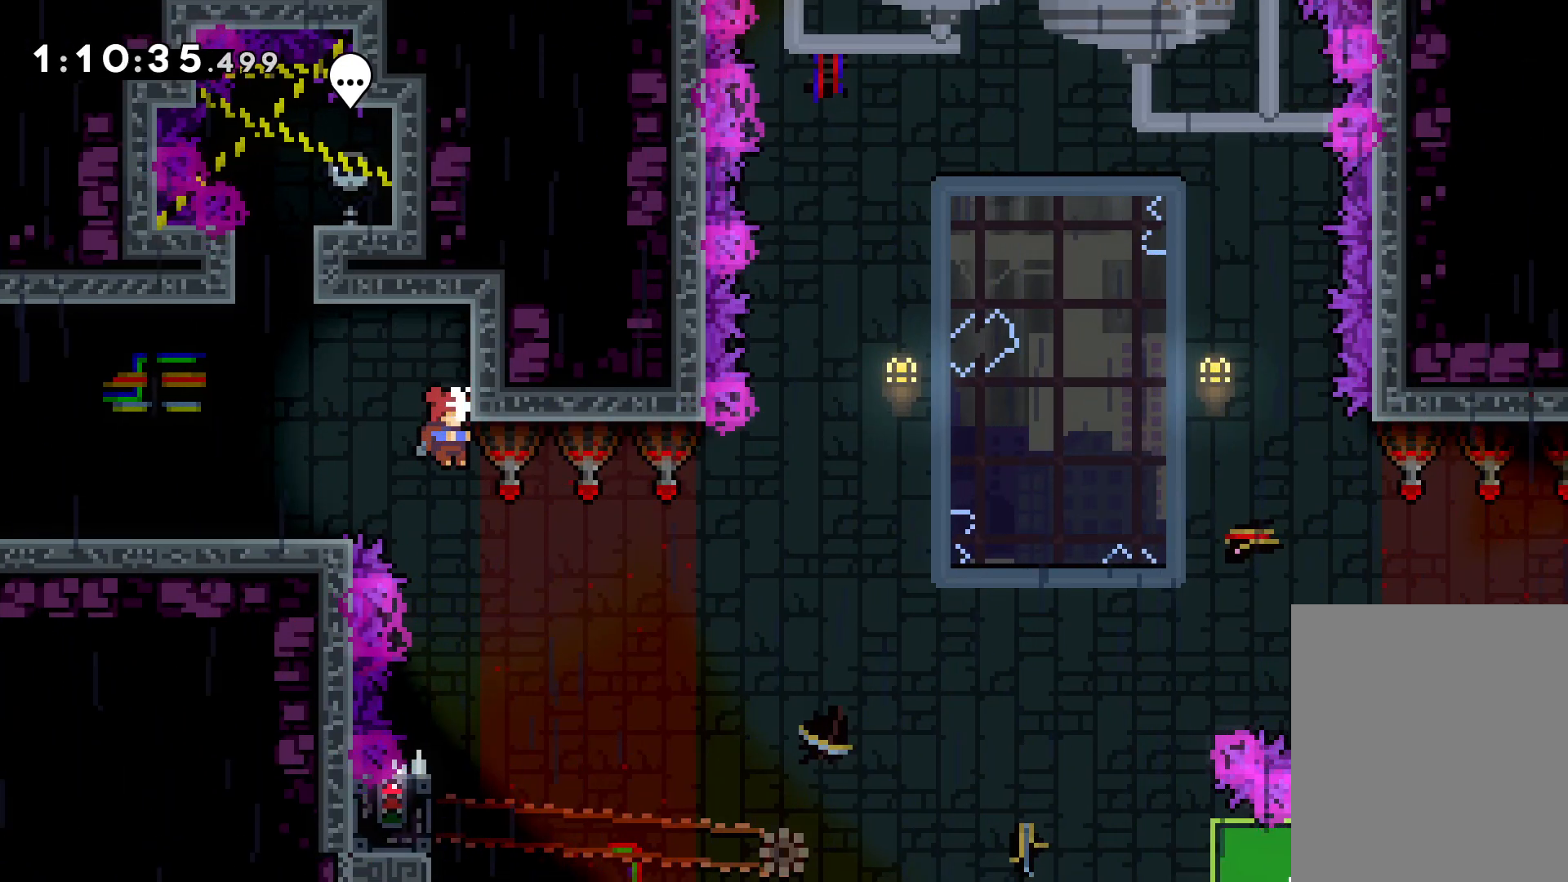
{"keys": ["grab", "left"], "events": [[416, "left", "down"], [450, "grab", "down"]]}
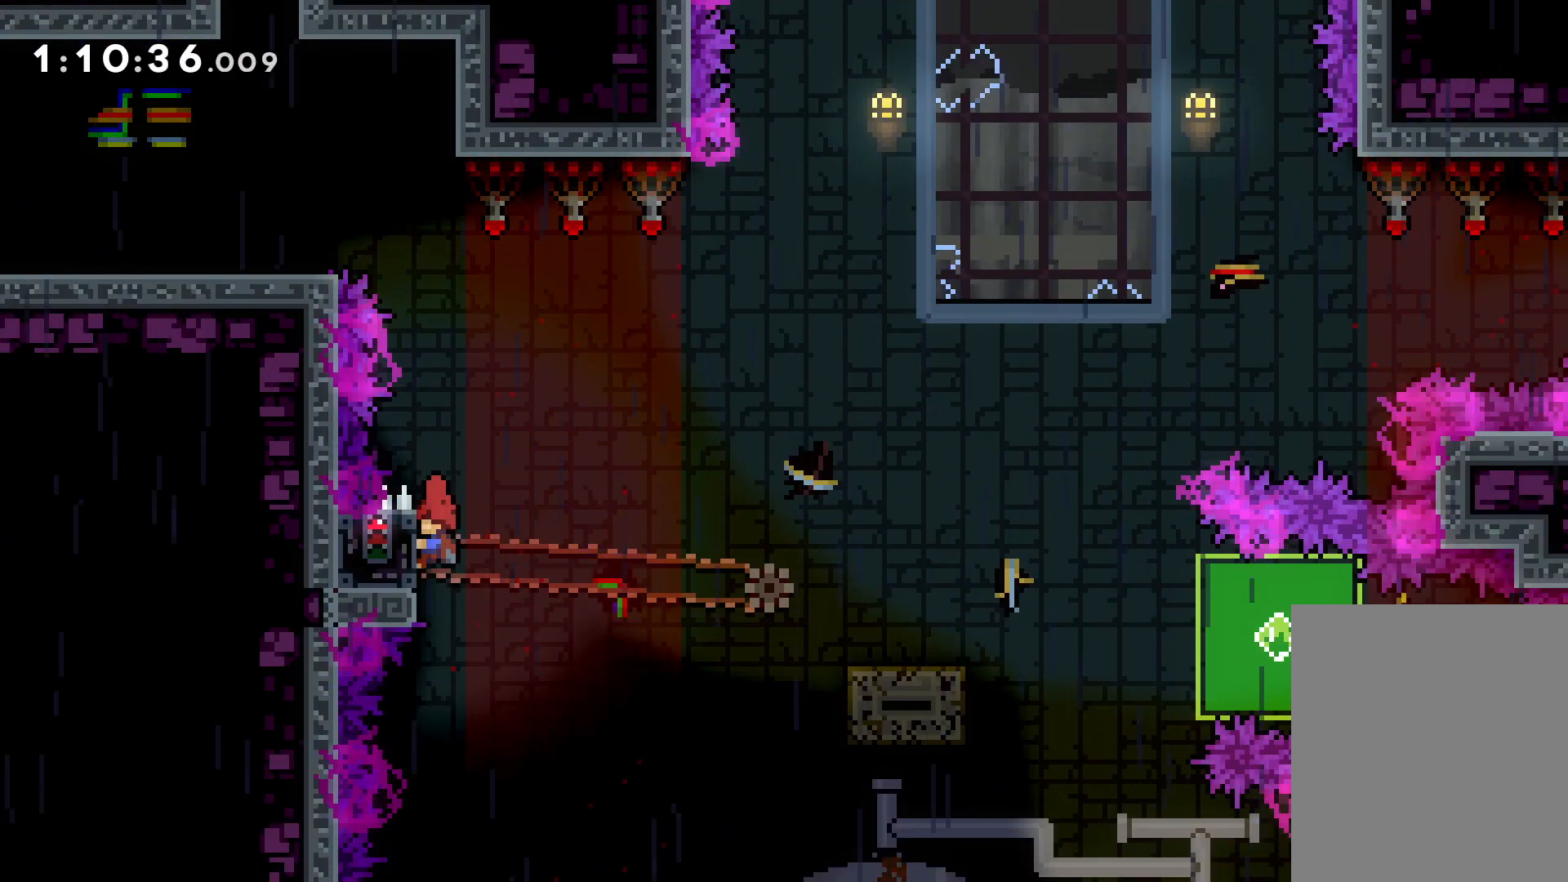
{"keys": ["down", "right"], "events": [[50, "left", "up"], [483, "down", "down"], [483, "grab", "up"], [500, "right", "down"]]}
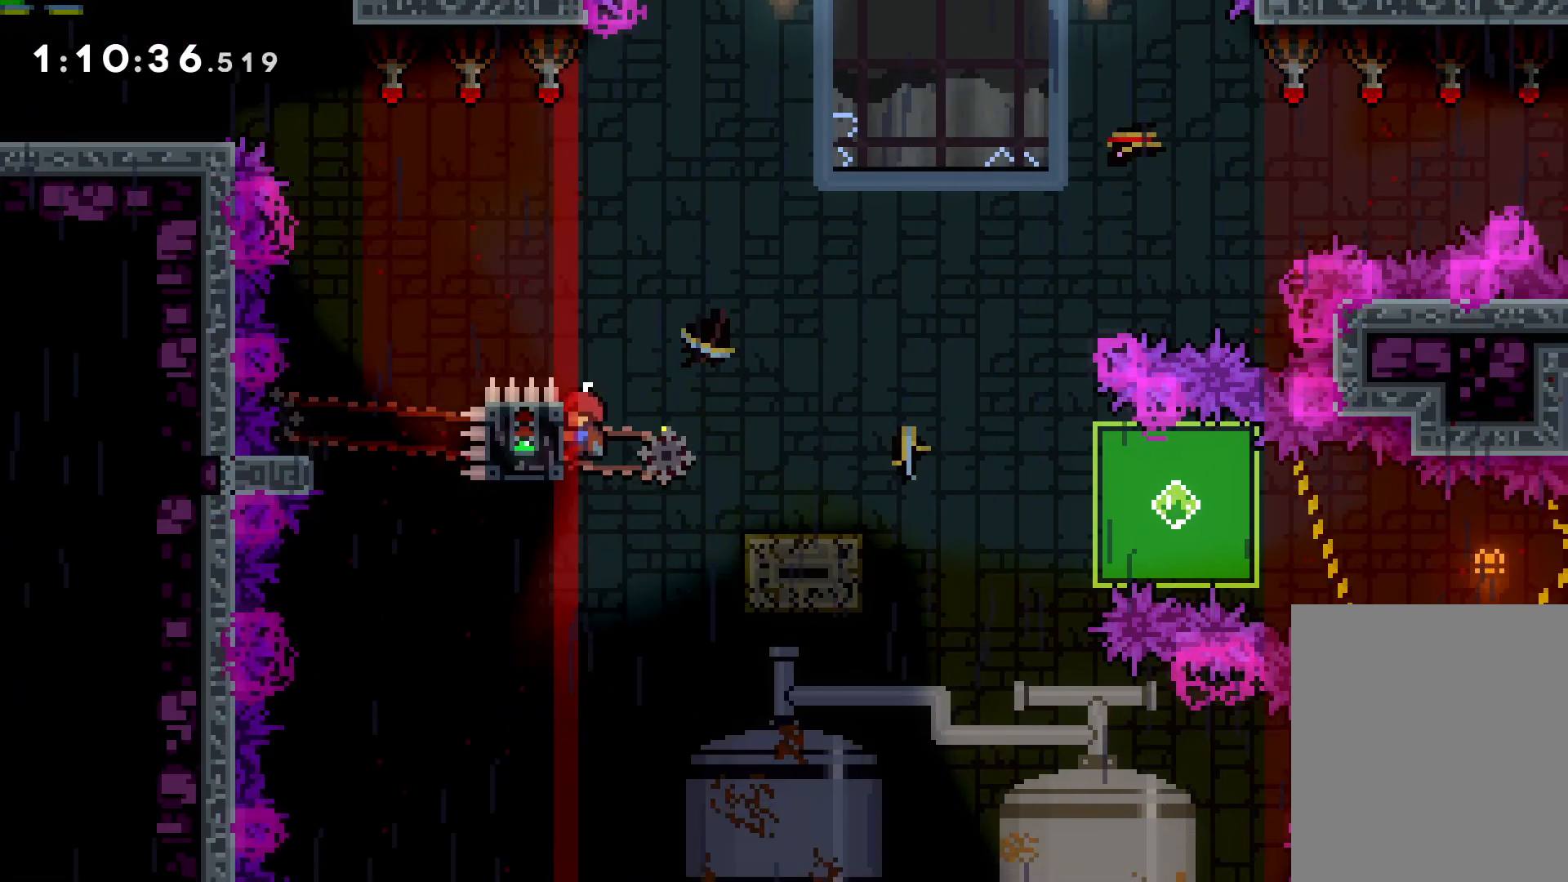
{"keys": ["down", "right"], "events": [[16, "dash", "down"], [133, "dash", "up"], [216, "jump", "down"], [283, "dash", "down"], [350, "jump", "up"], [450, "dash", "up"]]}
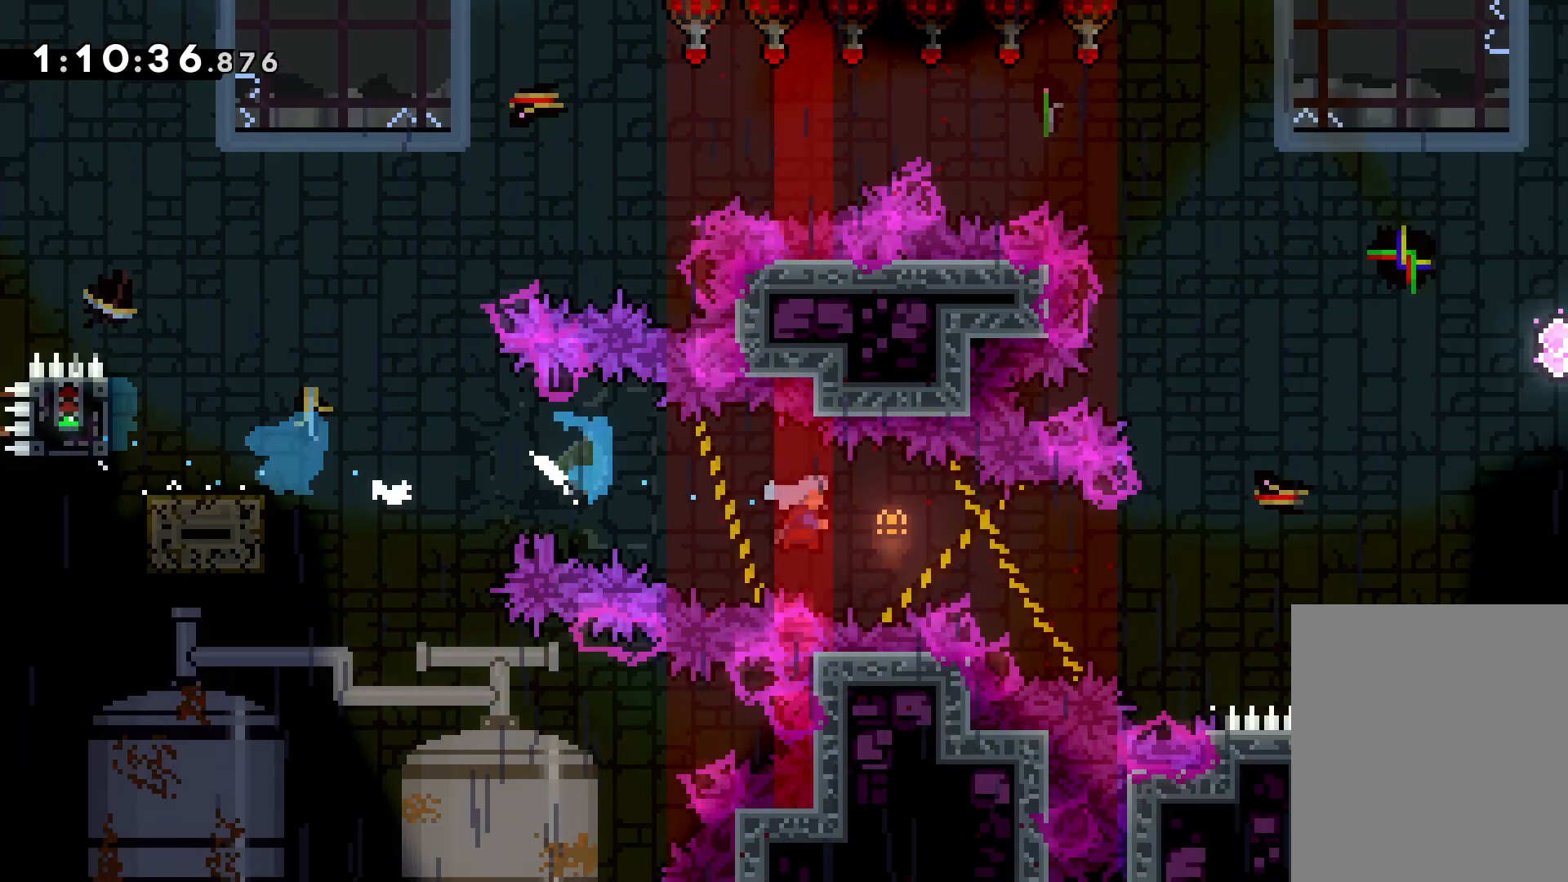
{"keys": ["grab", "right", "up"], "events": [[66, "grab", "down"], [133, "down", "up"], [300, "up", "down"]]}
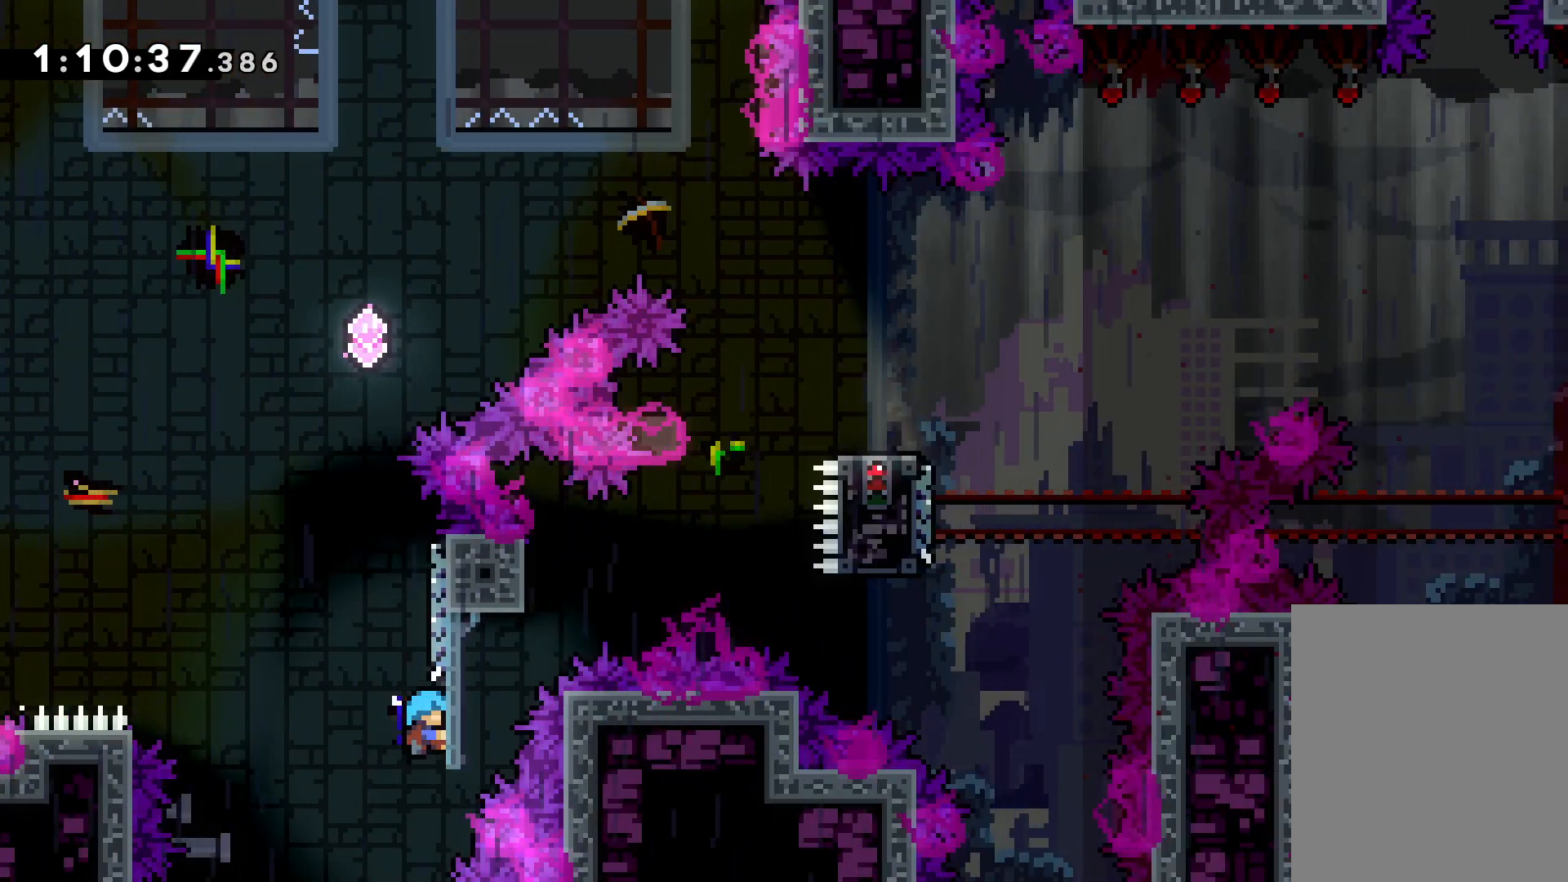
{"keys": ["down"], "events": [[183, "right", "up"], [316, "up", "up"], [350, "grab", "up"], [483, "down", "down"]]}
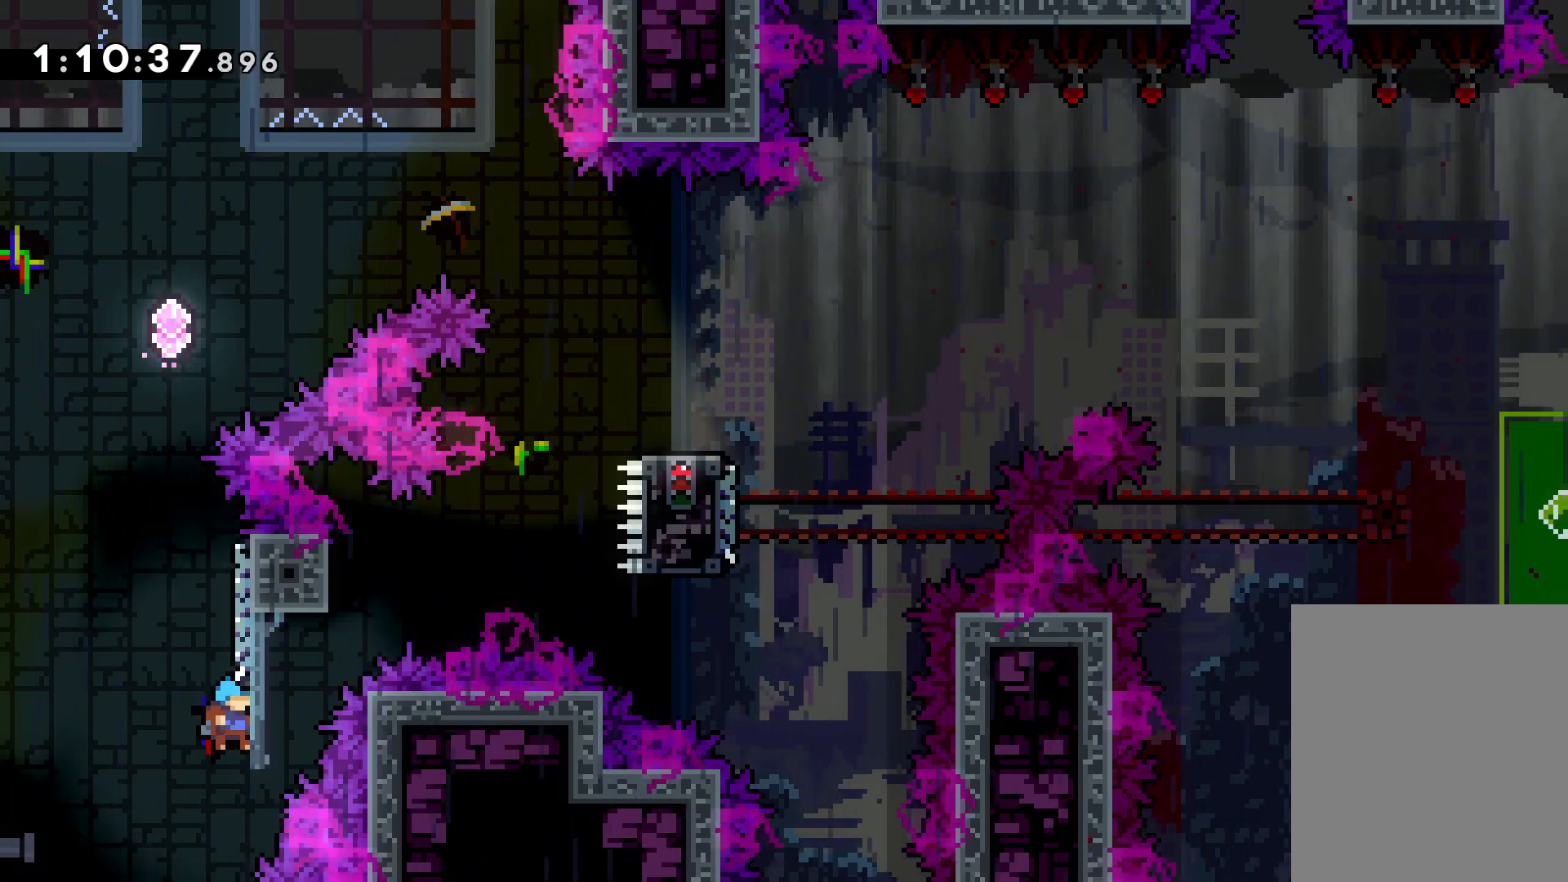
{"keys": ["down"], "events": []}
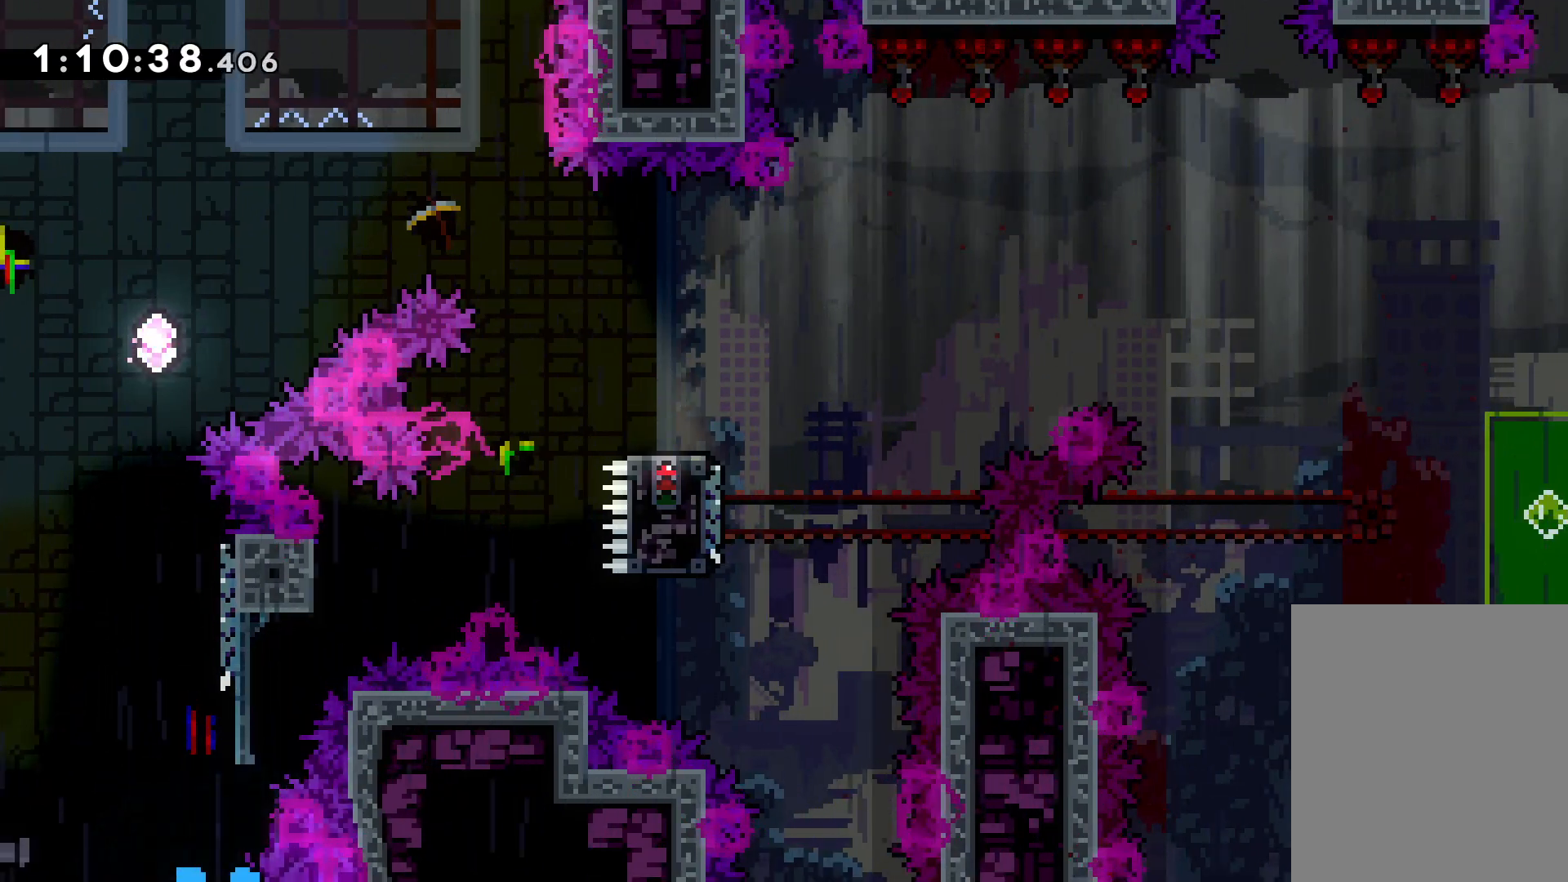
{"keys": ["right"], "events": [[183, "down", "up"], [216, "right", "down"]]}
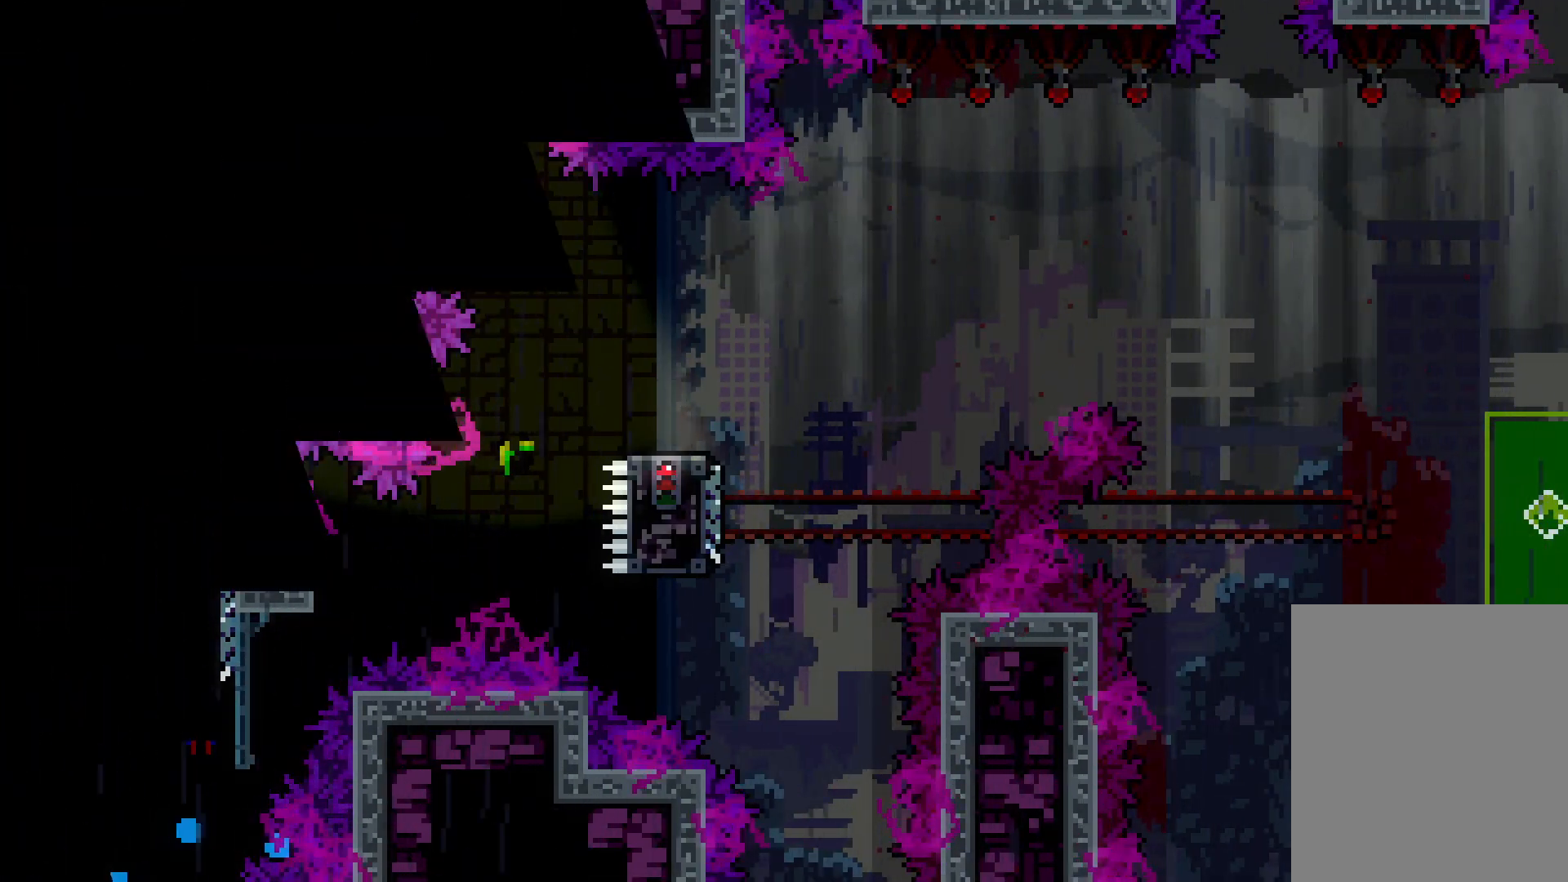
{"keys": ["right"], "events": [[216, "jump", "down"], [233, "jump", "up"]]}
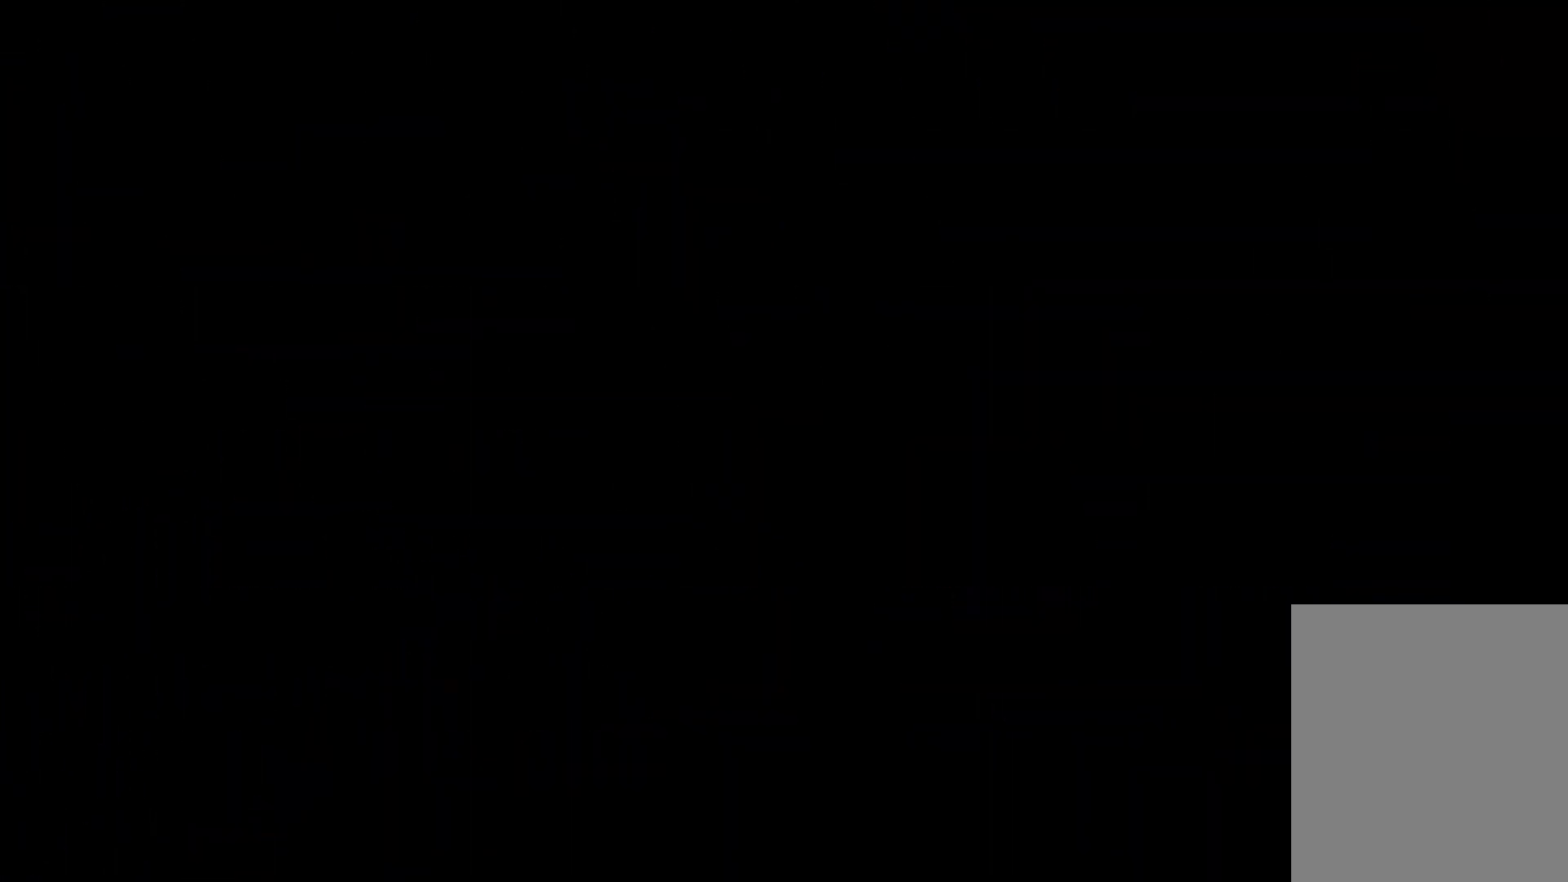
{"keys": ["right"], "events": [[166, "right", "up"], [233, "right", "down"]]}
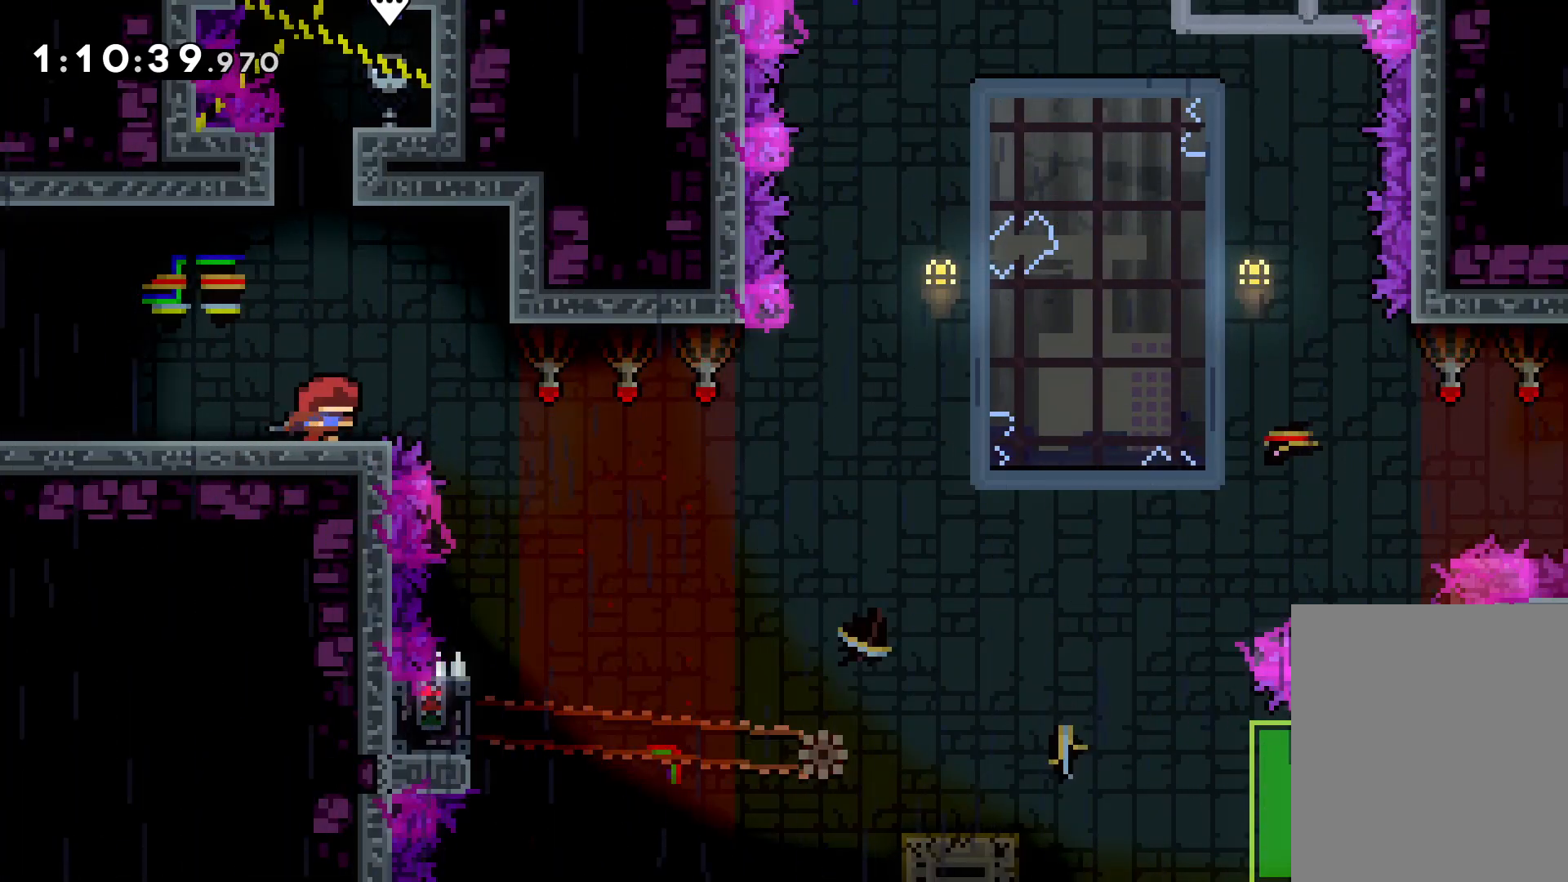
{"keys": [], "events": [[66, "jump", "down"], [316, "jump", "up"], [366, "right", "up"]]}
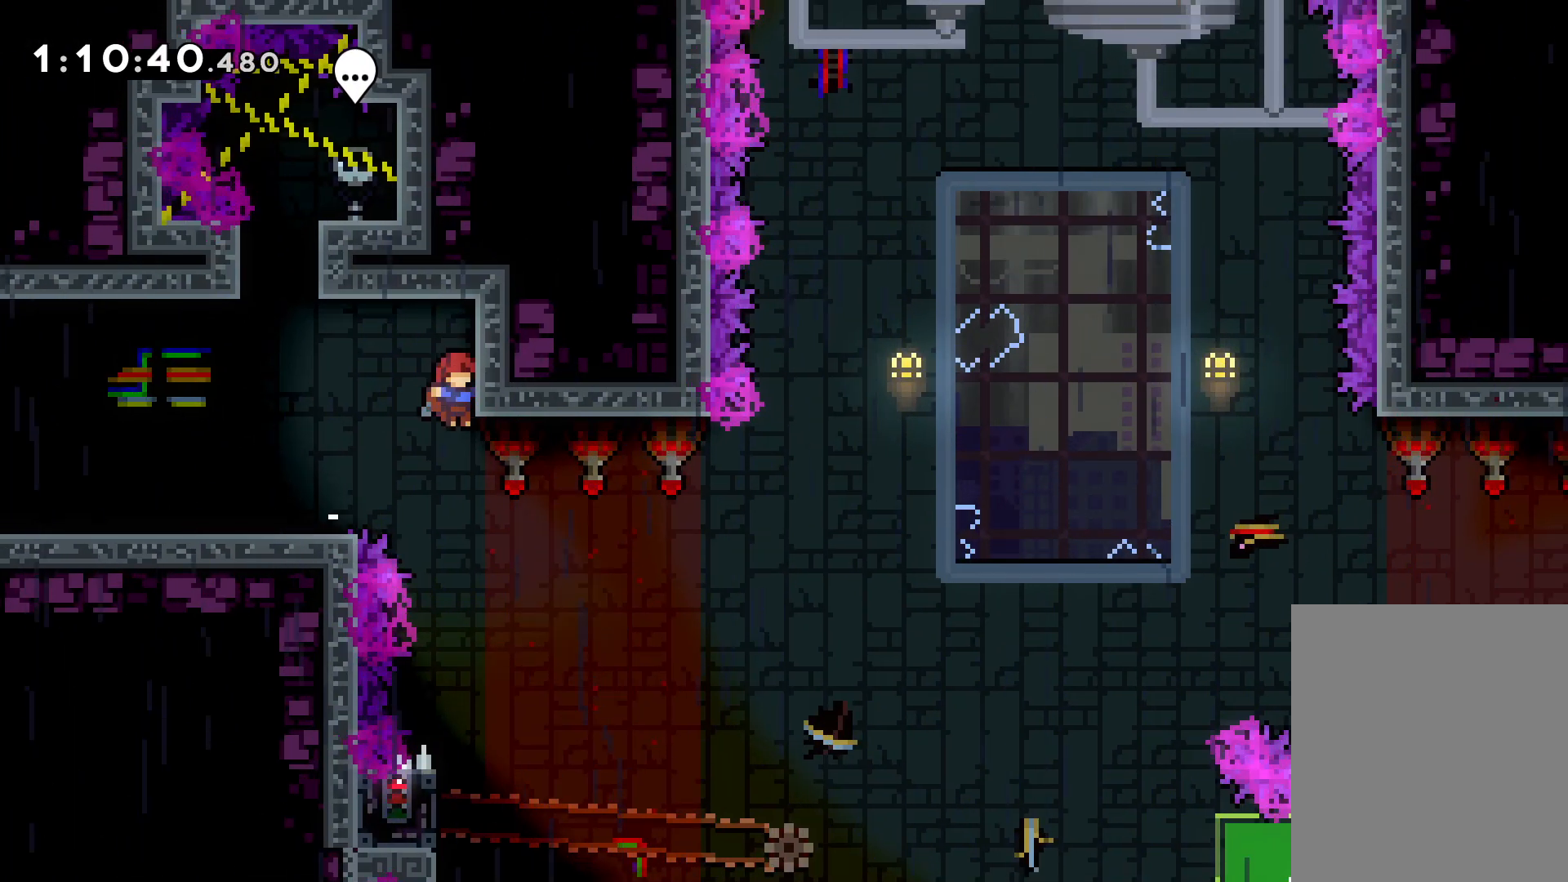
{"keys": ["left"], "events": [[466, "left", "down"]]}
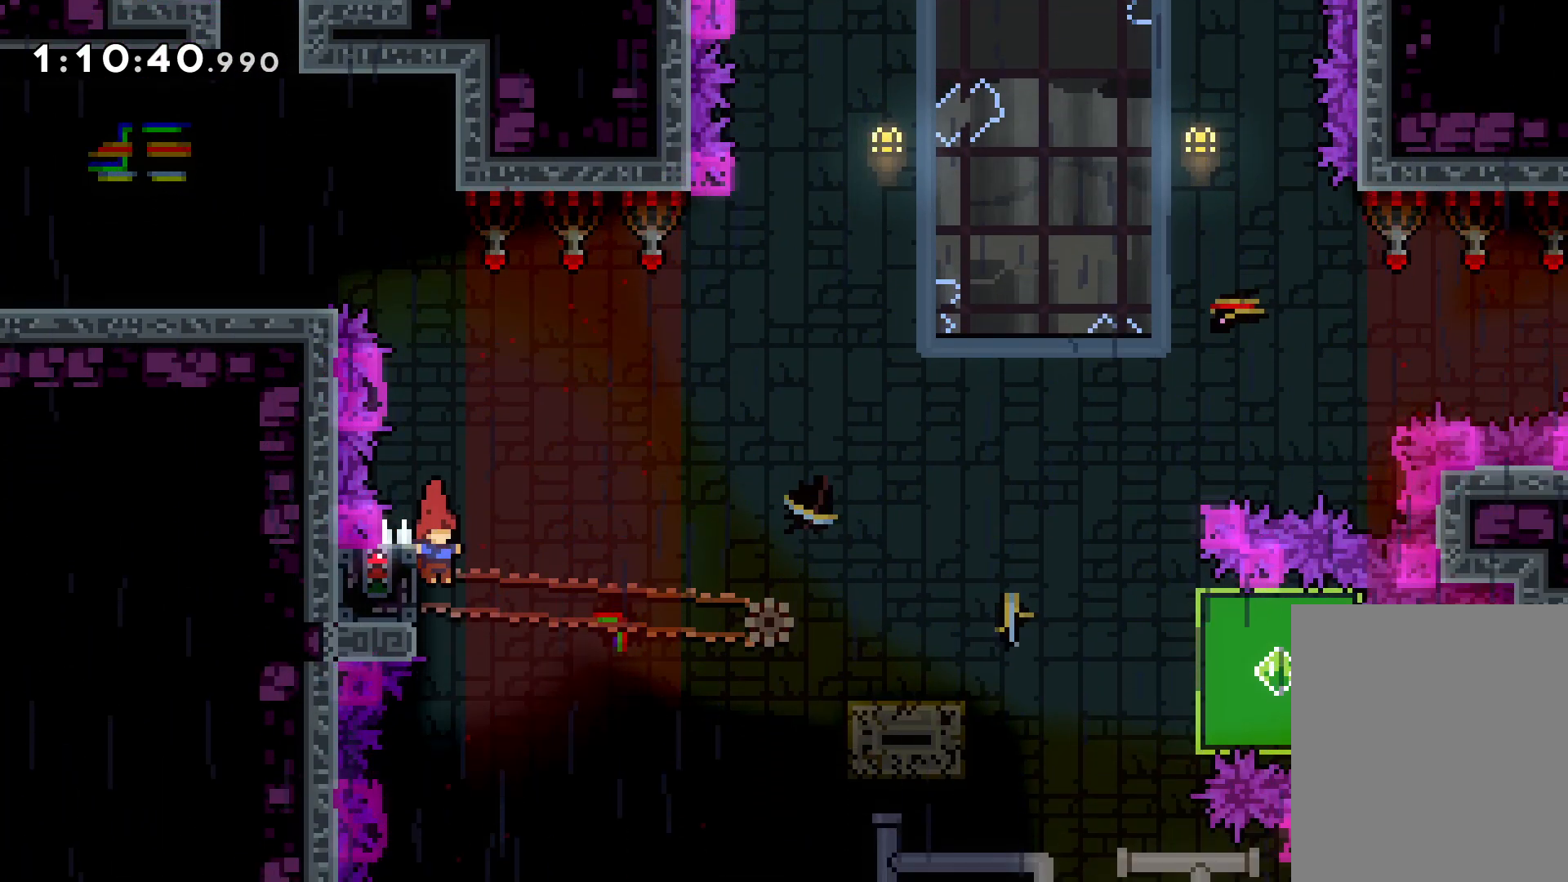
{"keys": ["grab"], "events": [[33, "grab", "down"], [100, "left", "up"]]}
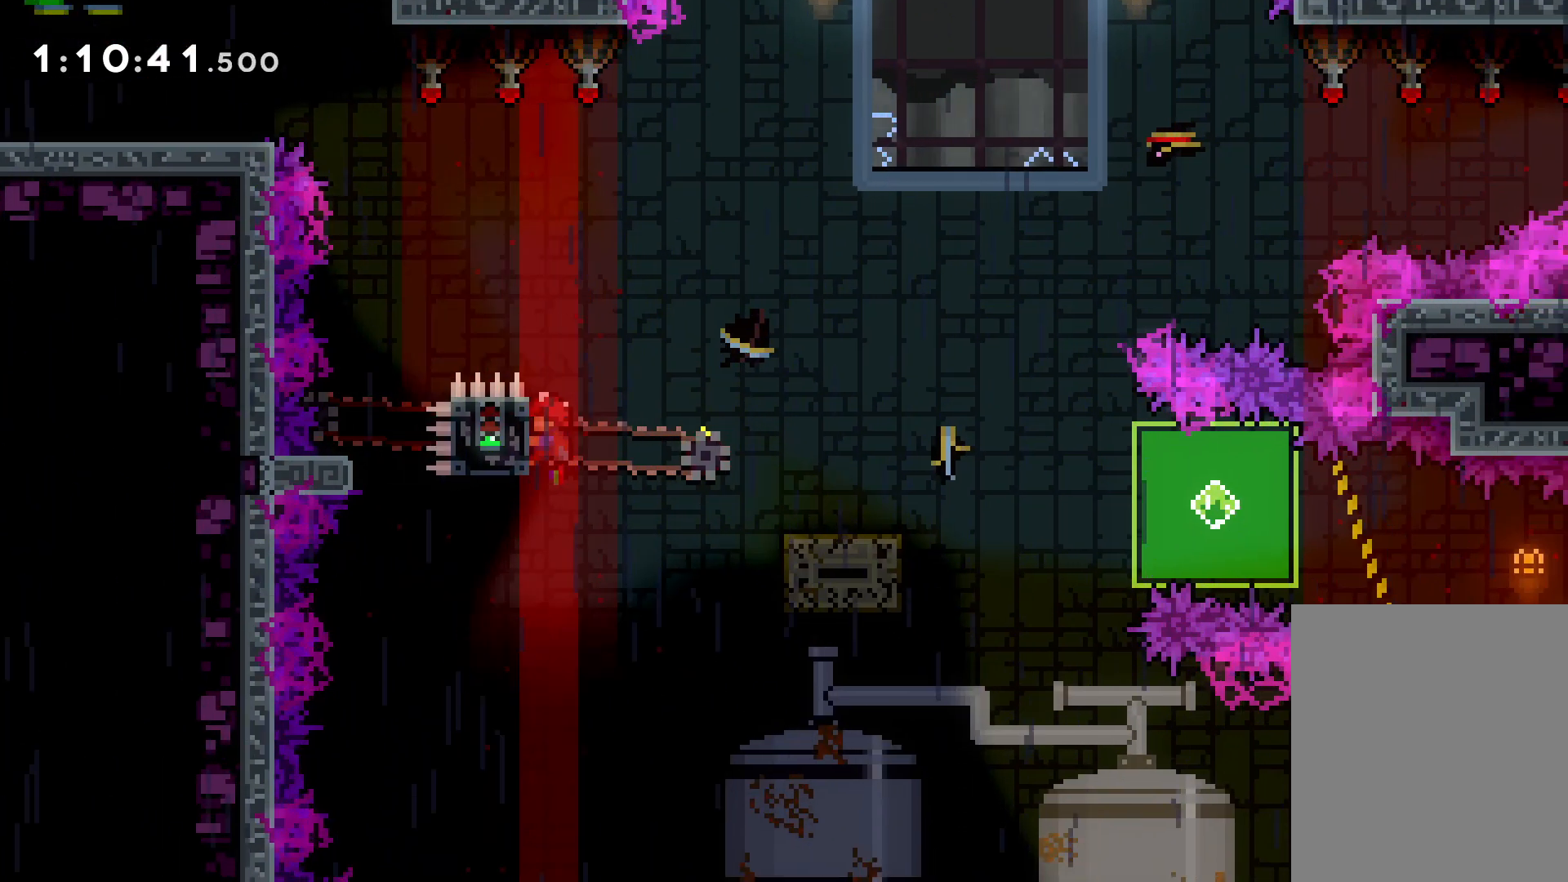
{"keys": ["dash", "down", "right"], "events": [[33, "grab", "up"], [50, "down", "down"], [66, "right", "down"], [83, "dash", "down"], [200, "dash", "up"], [200, "jump", "down"], [300, "dash", "down"], [333, "jump", "up"], [366, "dash", "up"], [416, "dash", "down"]]}
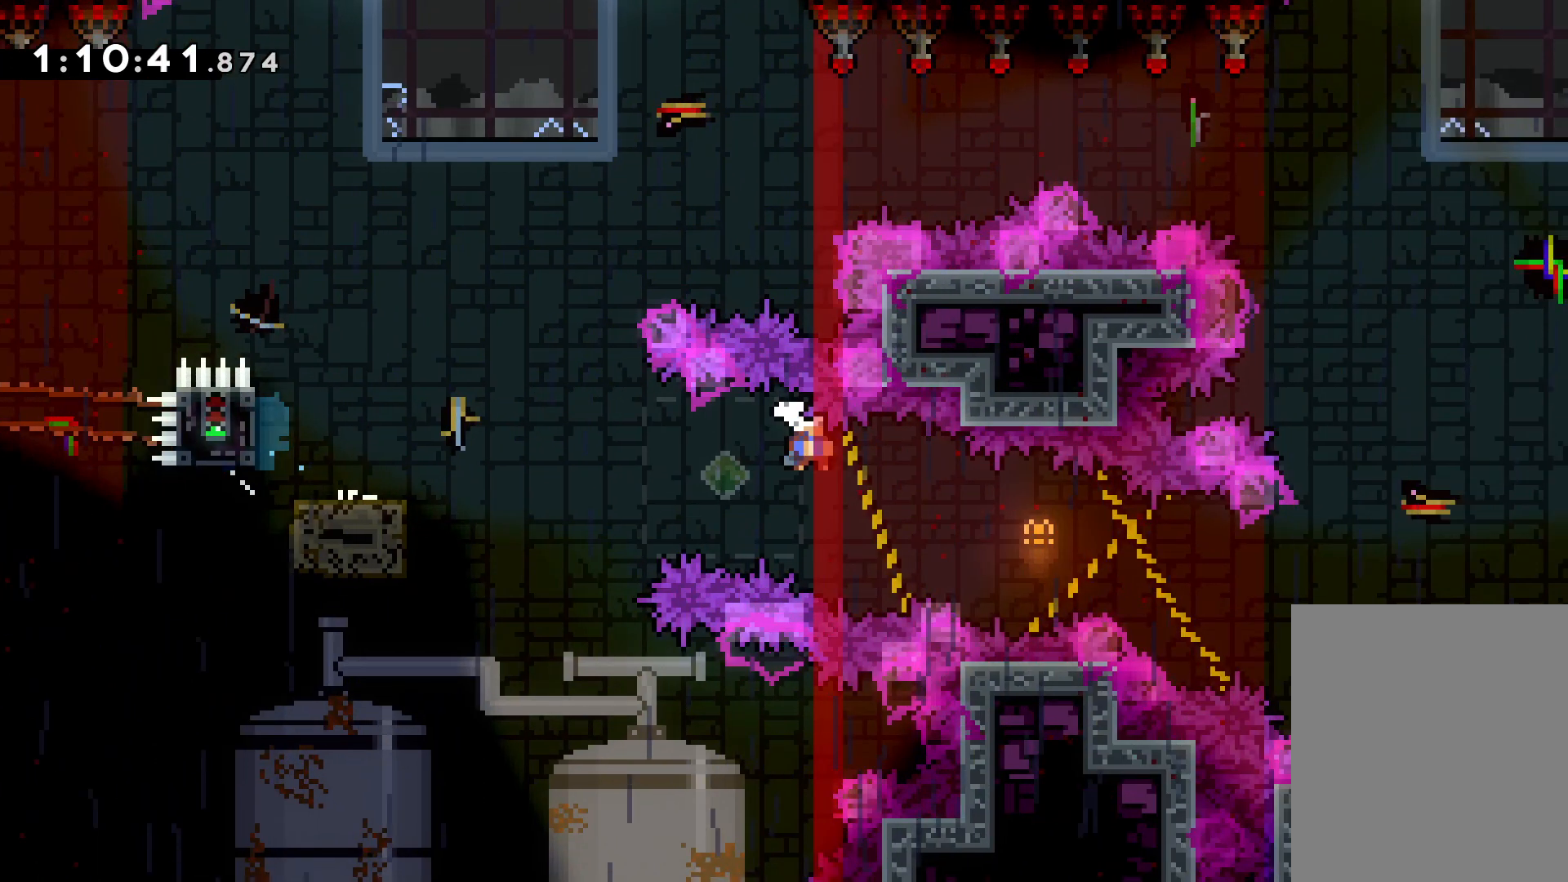
{"keys": [], "events": [[16, "dash", "up"], [116, "grab", "down"], [133, "down", "up"], [416, "grab", "up"], [433, "right", "up"]]}
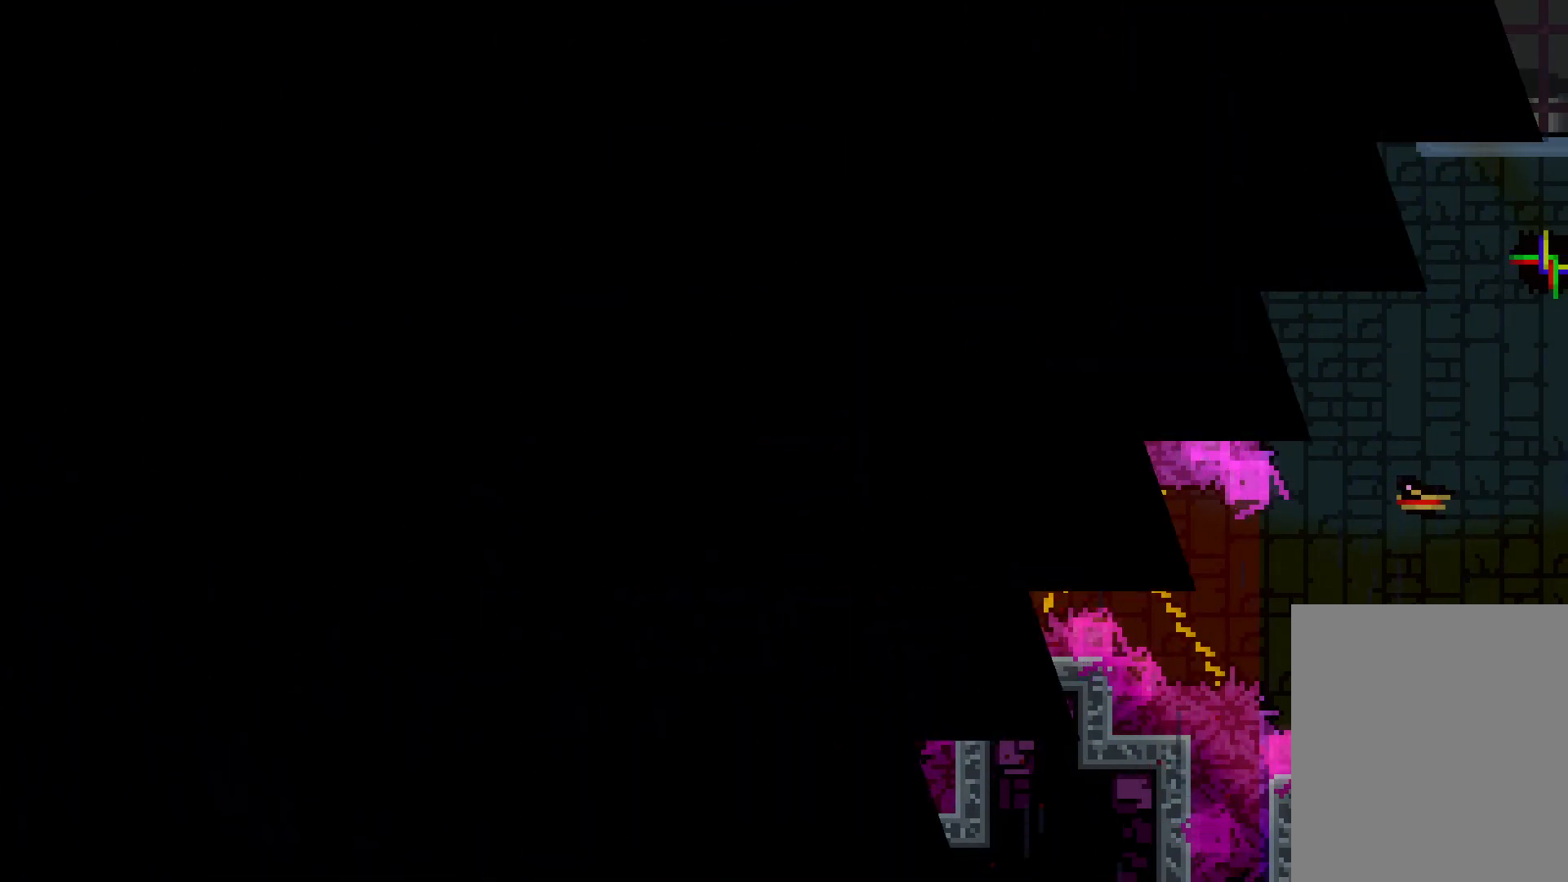
{"keys": [], "events": []}
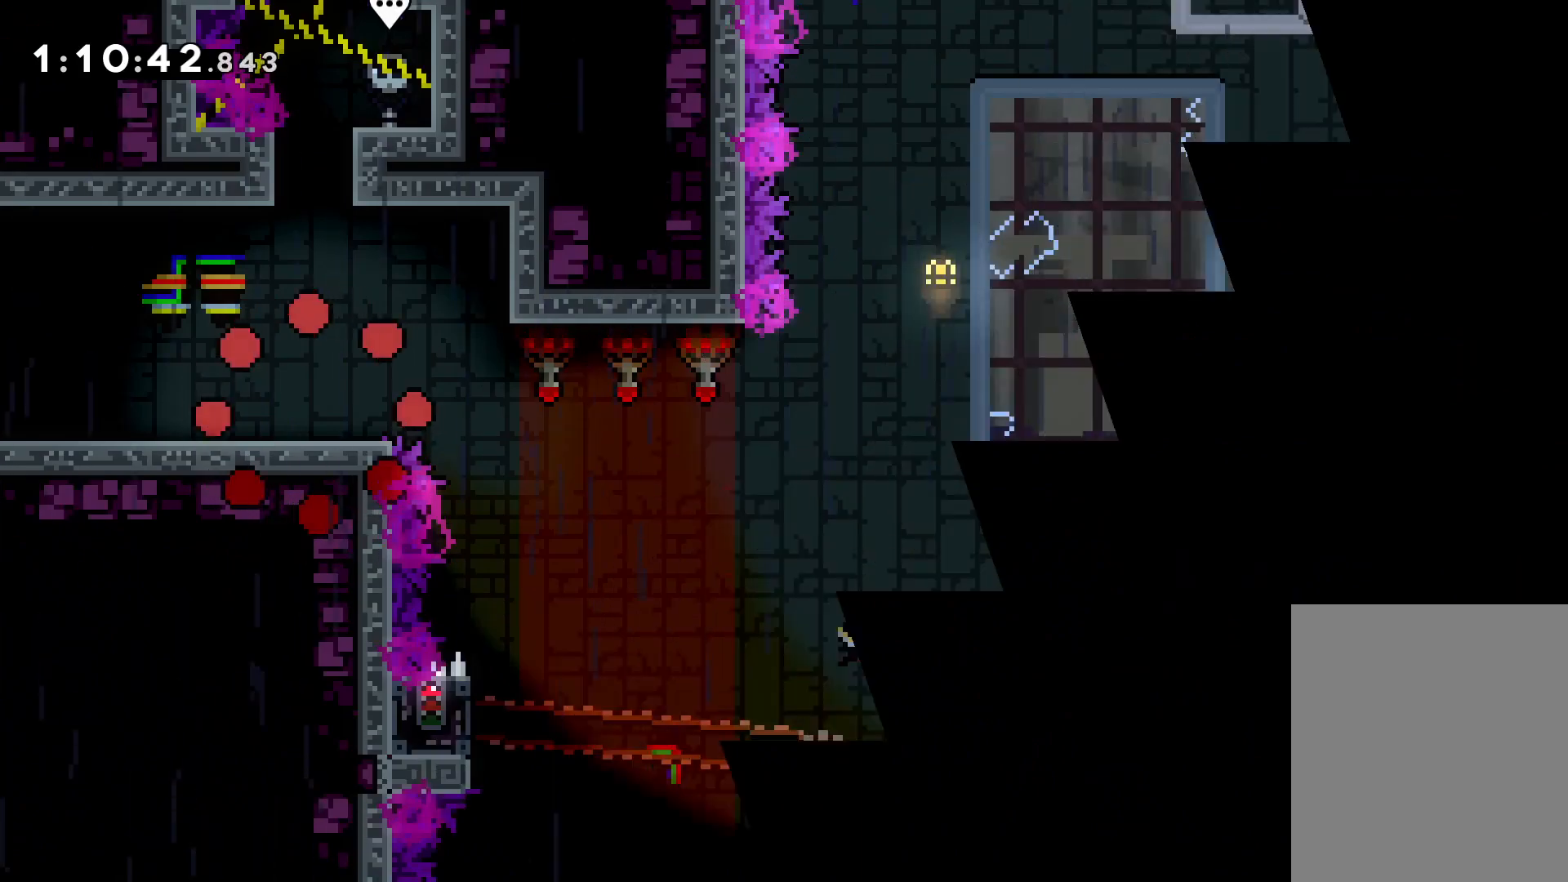
{"keys": ["jump", "right"], "events": [[316, "right", "down"], [383, "jump", "down"]]}
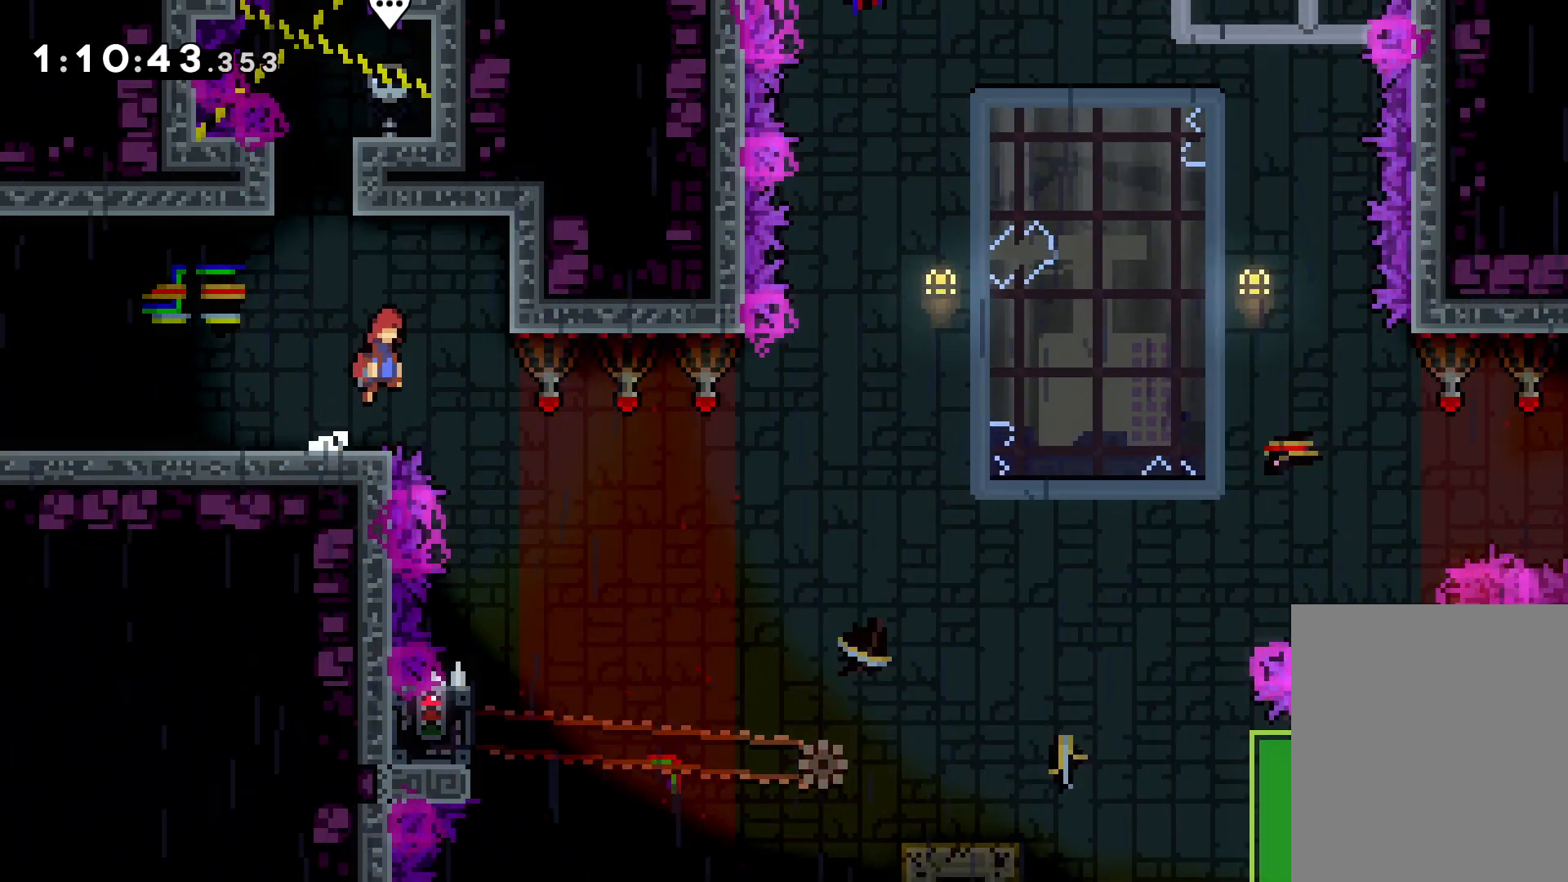
{"keys": [], "events": [[166, "jump", "up"], [183, "grab", "down"], [216, "right", "up"], [266, "grab", "up"]]}
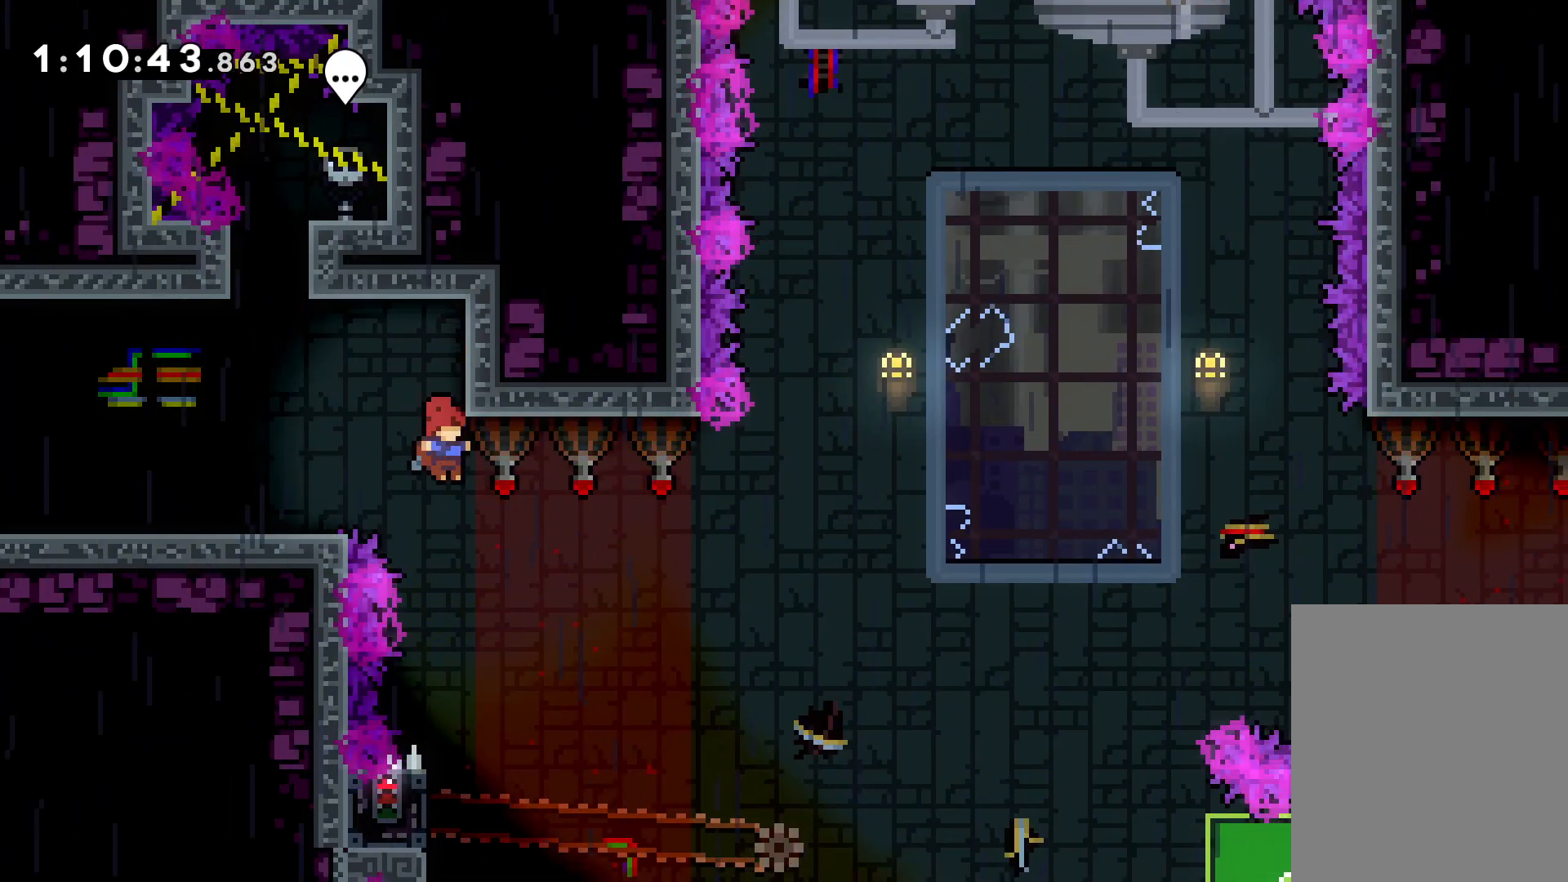
{"keys": ["grab"], "events": [[383, "left", "down"], [416, "grab", "down"], [483, "left", "up"]]}